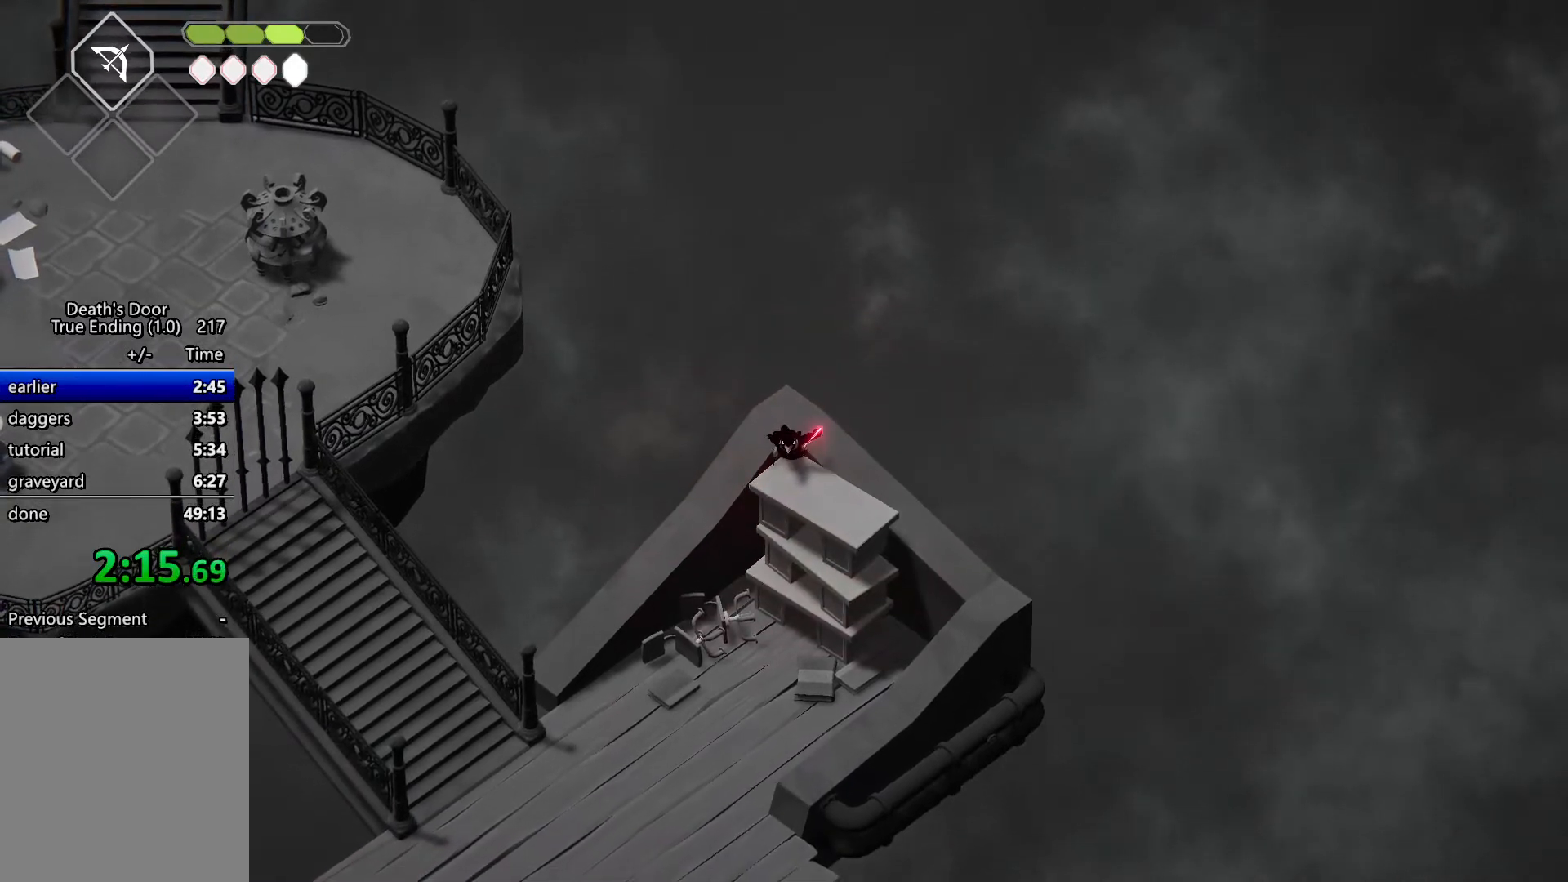
Gameplay with keyboard; each line is a JSON object with the keys held at the frame after it. "events" lists presses ("down") and releases ("up") of "a", "attack", "attack2", "d", "escape", "heavy", "heavy2", "magic", "roll", "s", "shift" and "w" between this image and that frame as [ms after this image, input, new state], when the widget could be followed in between. No other keys are recorded. Mouse input is not recorded. Key names are as the overlay labels them; some are game actions (e.g. jump) rather than physical keys.
{"keys": ["heavy"], "events": []}
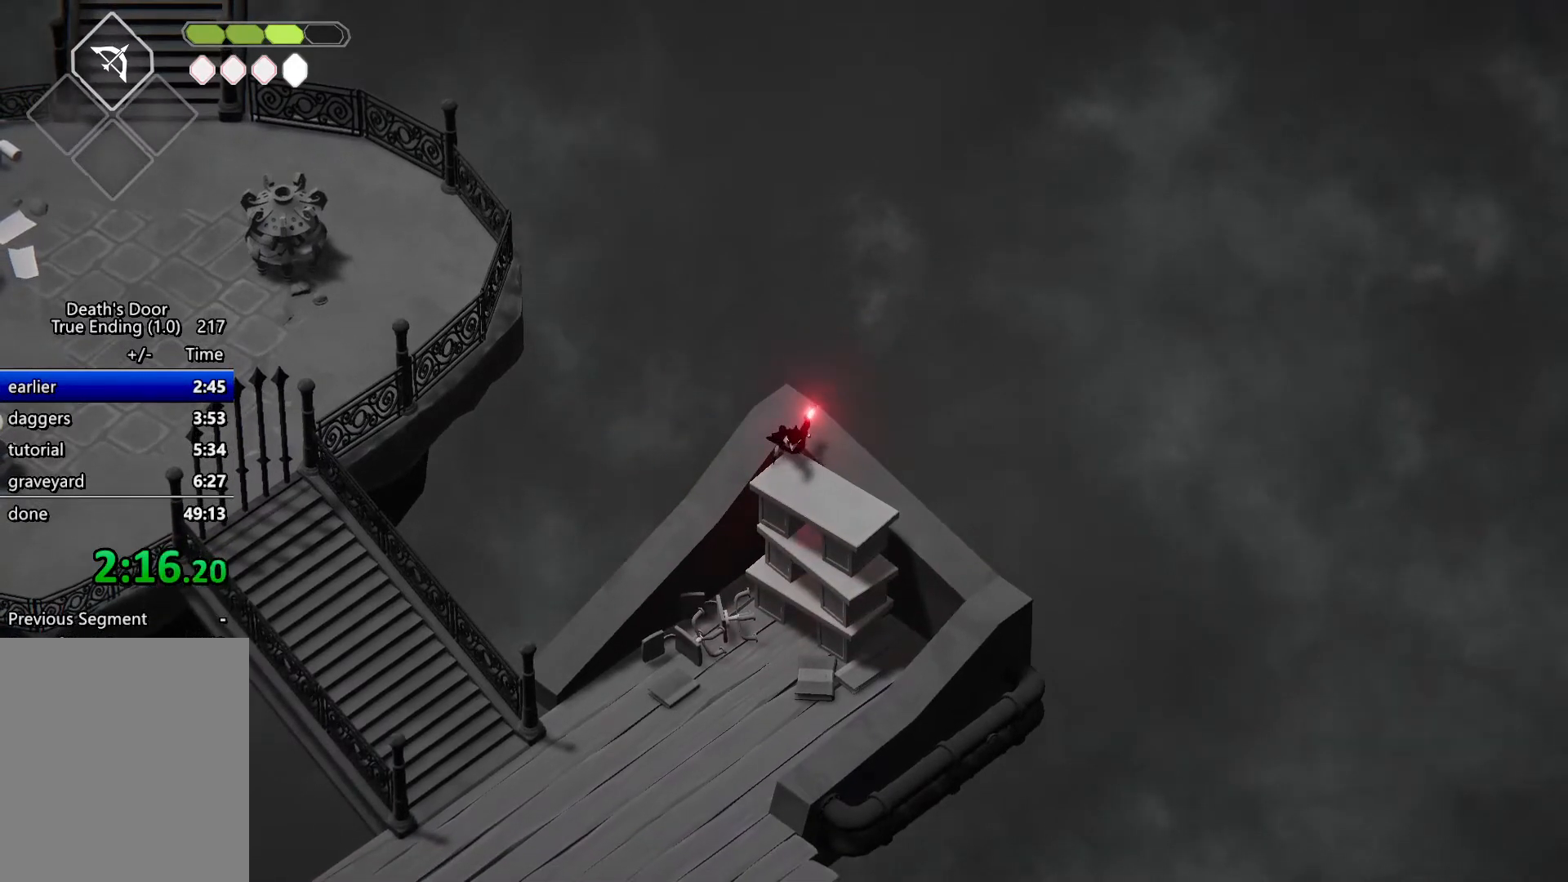
{"keys": ["roll"], "events": [[333, "heavy", "up"], [367, "roll", "down"]]}
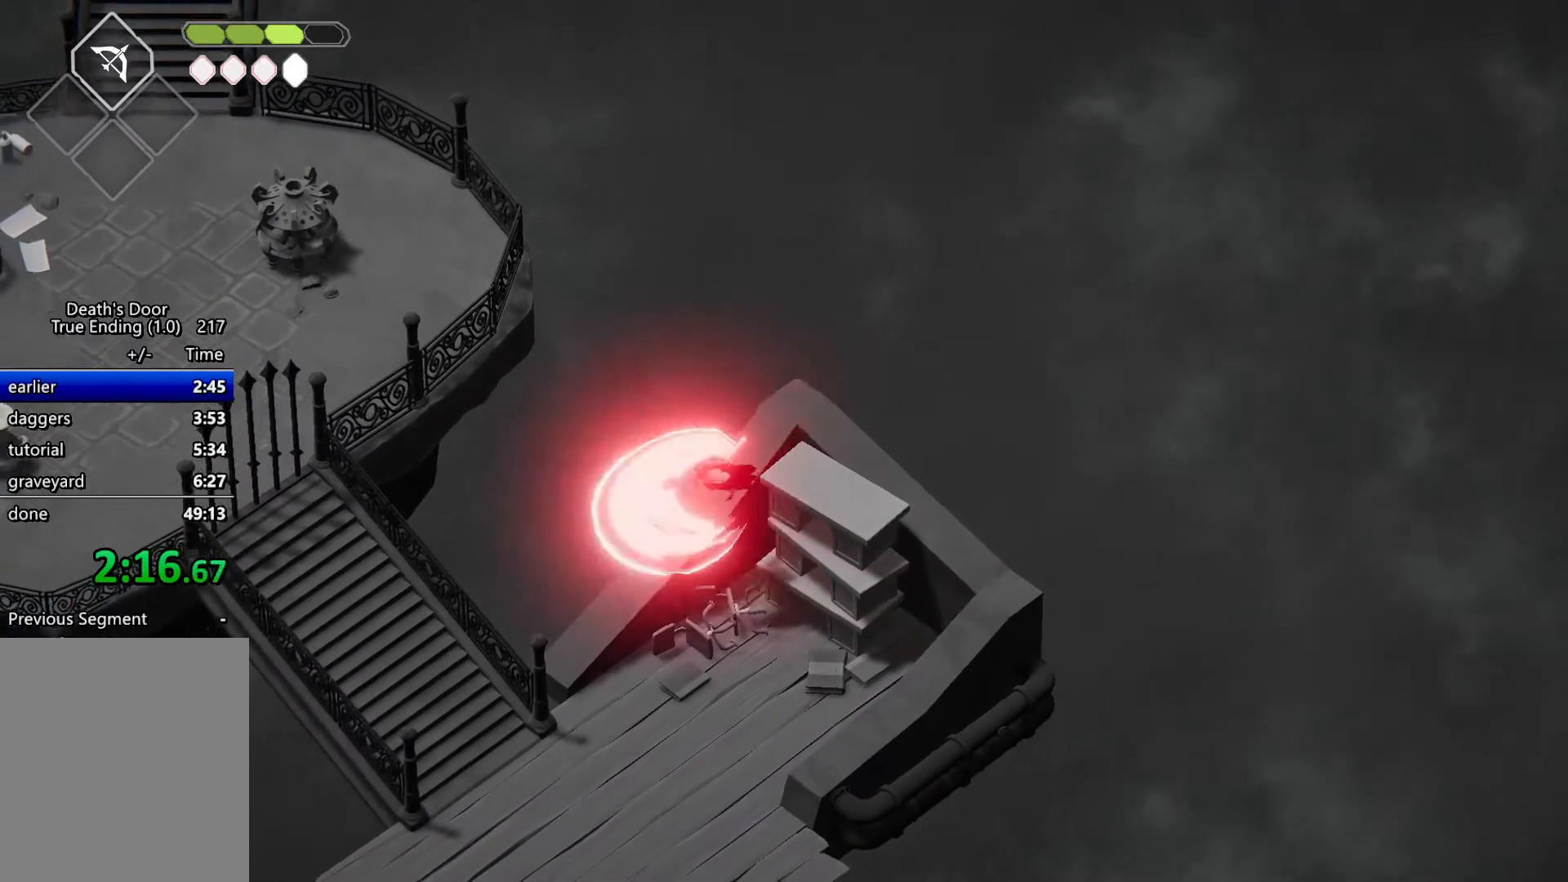
{"keys": [], "events": [[67, "attack", "down"], [67, "roll", "up"], [200, "attack", "up"]]}
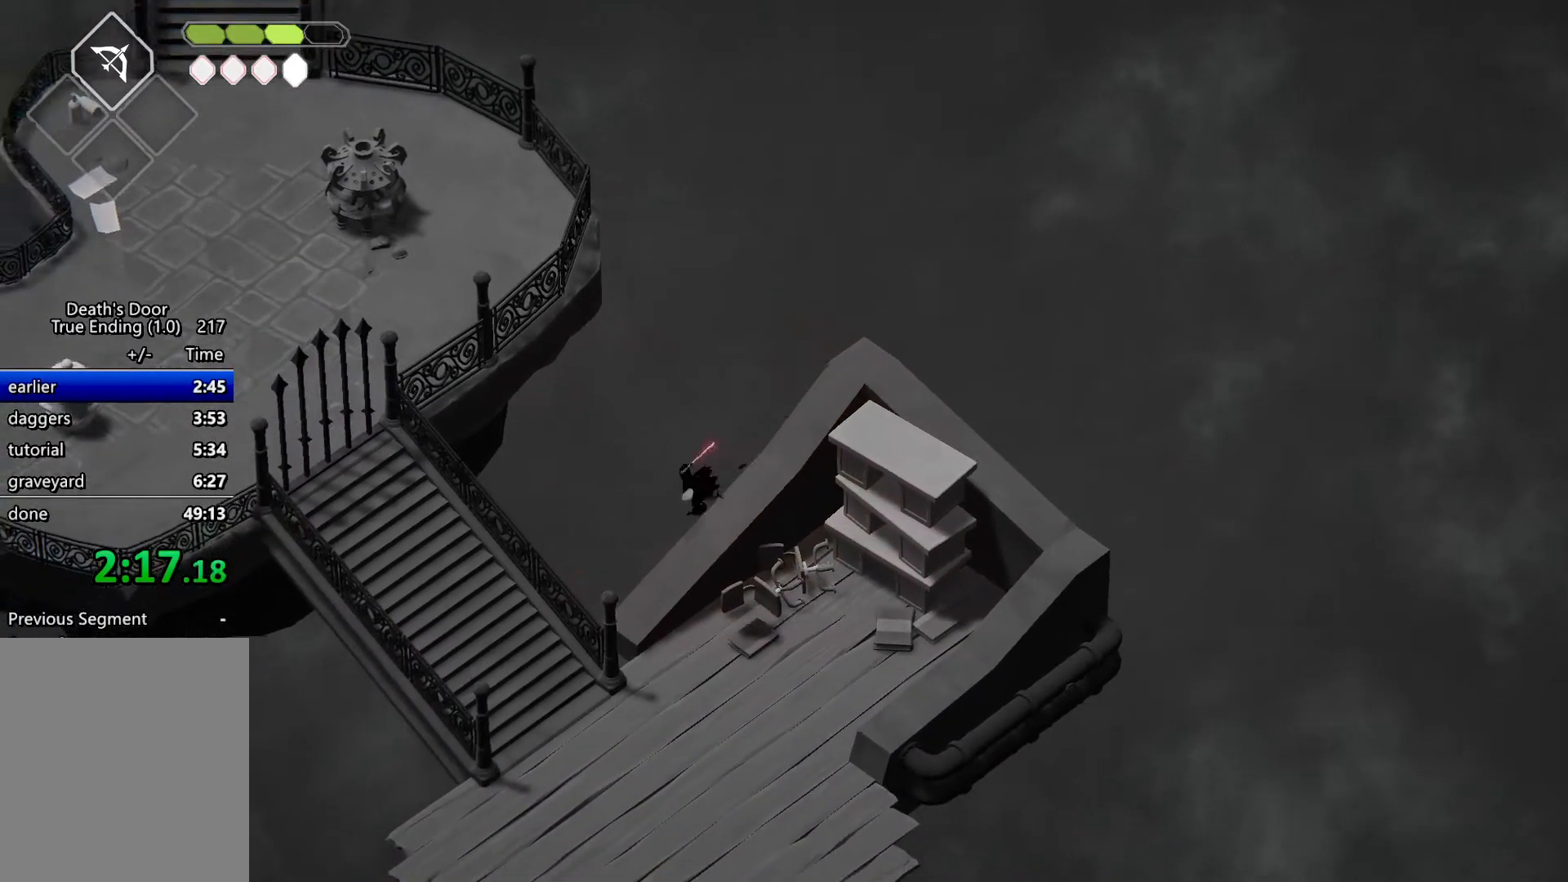
{"keys": [], "events": []}
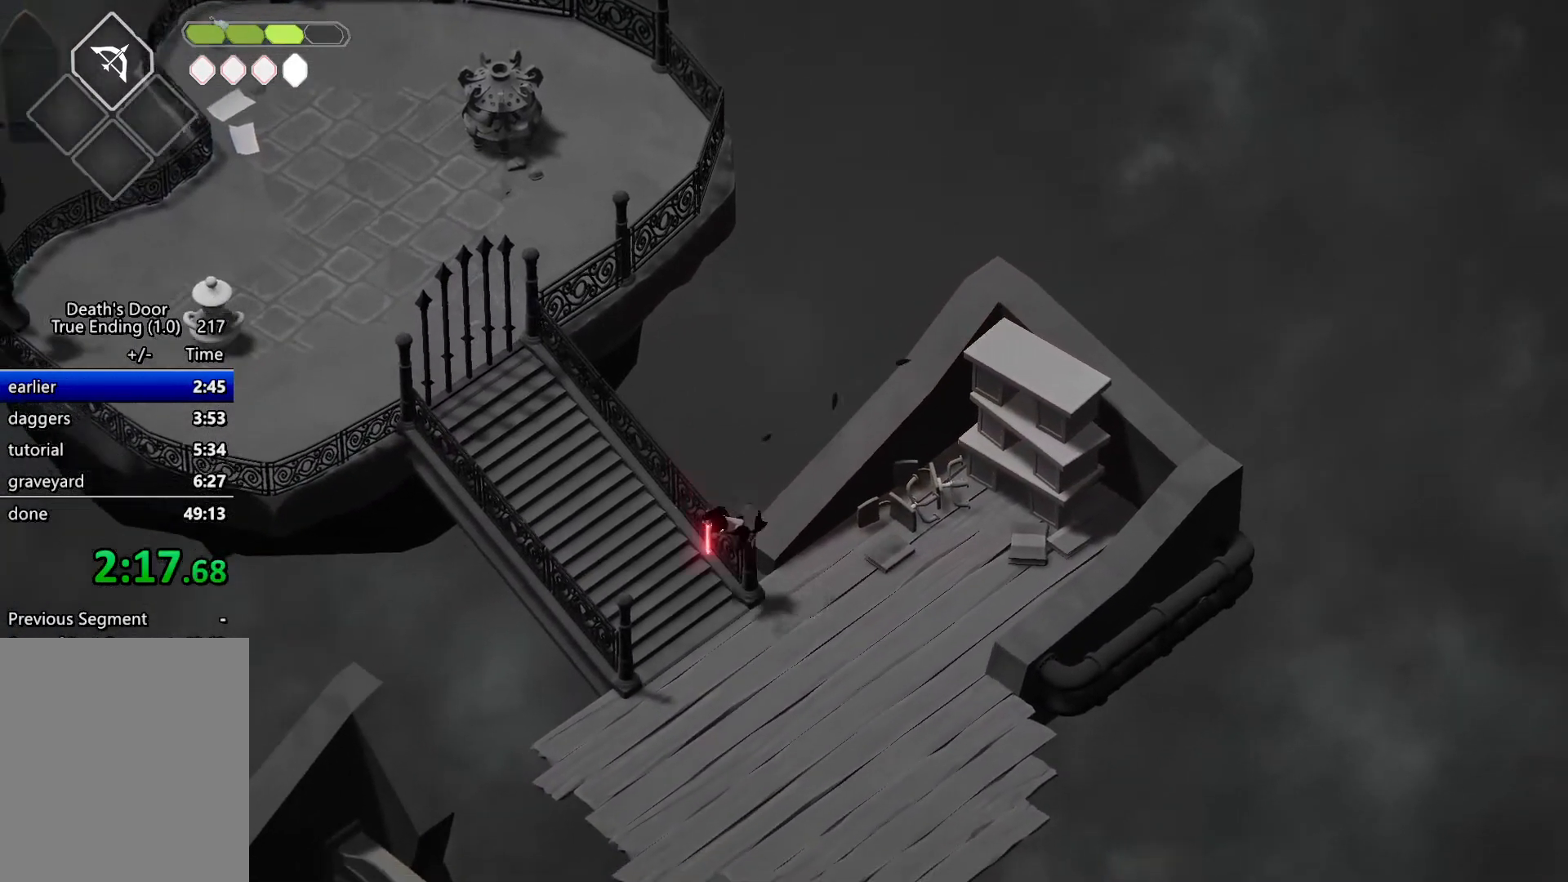
{"keys": [], "events": []}
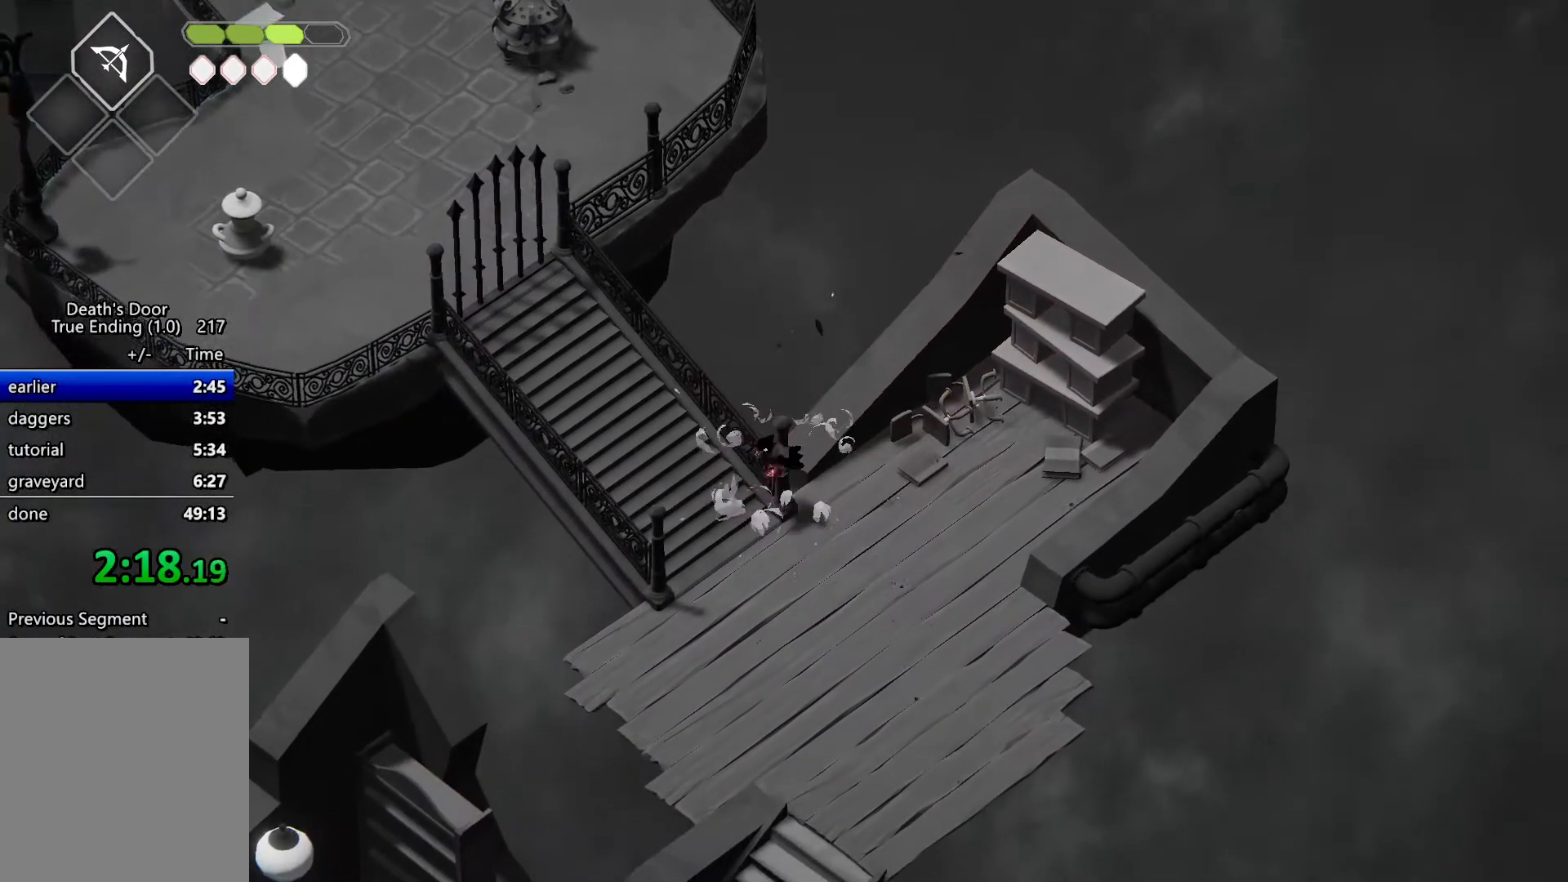
{"keys": [], "events": []}
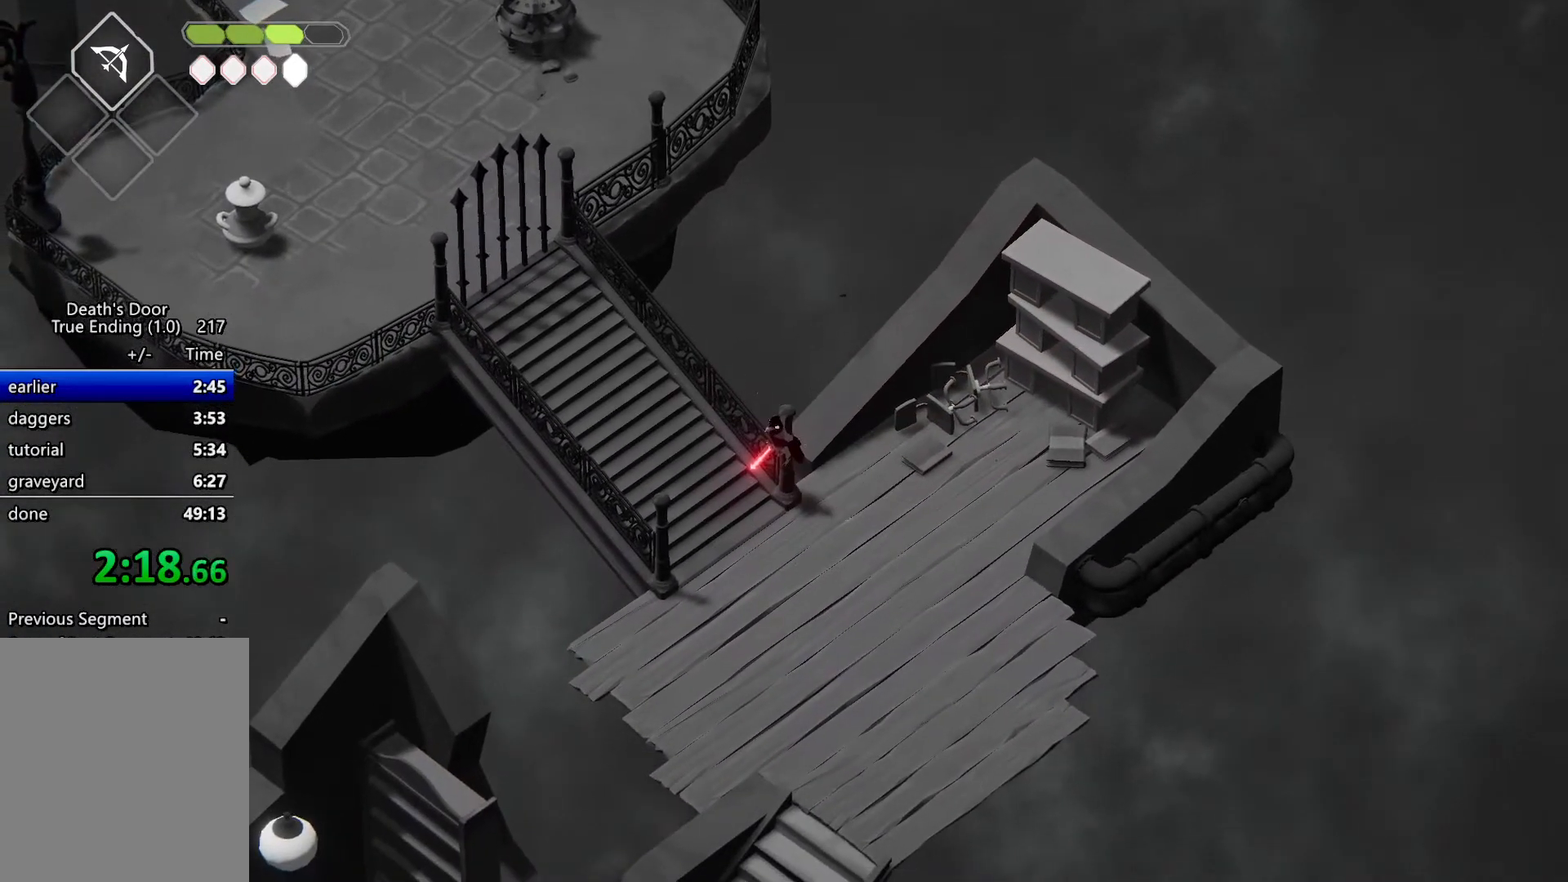
{"keys": [], "events": []}
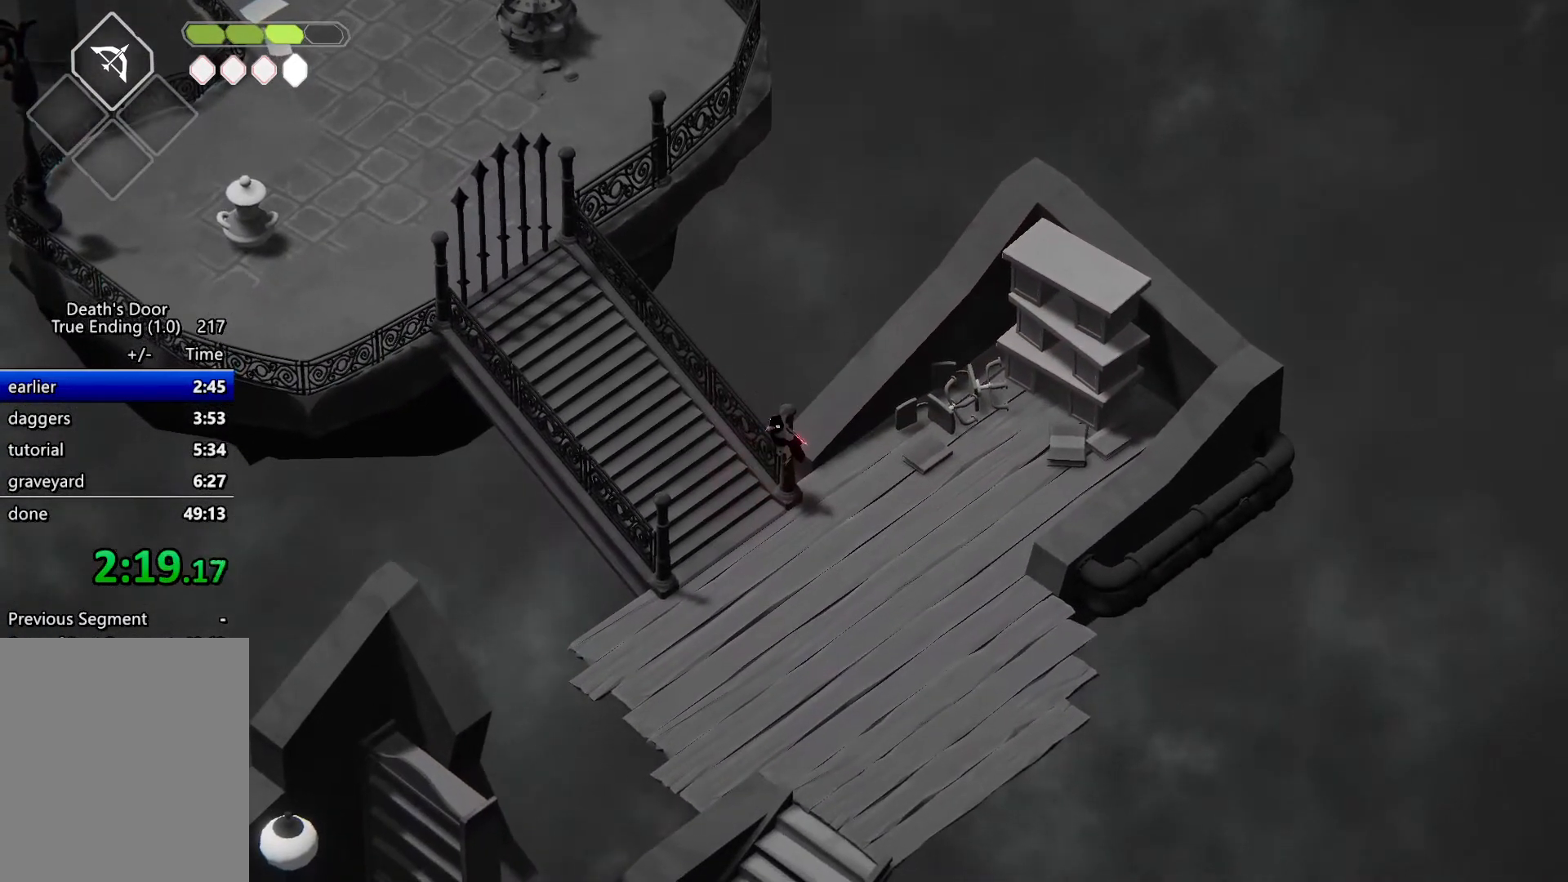
{"keys": ["a", "heavy2", "w"], "events": [[67, "a", "down"], [100, "heavy2", "down"], [100, "w", "down"]]}
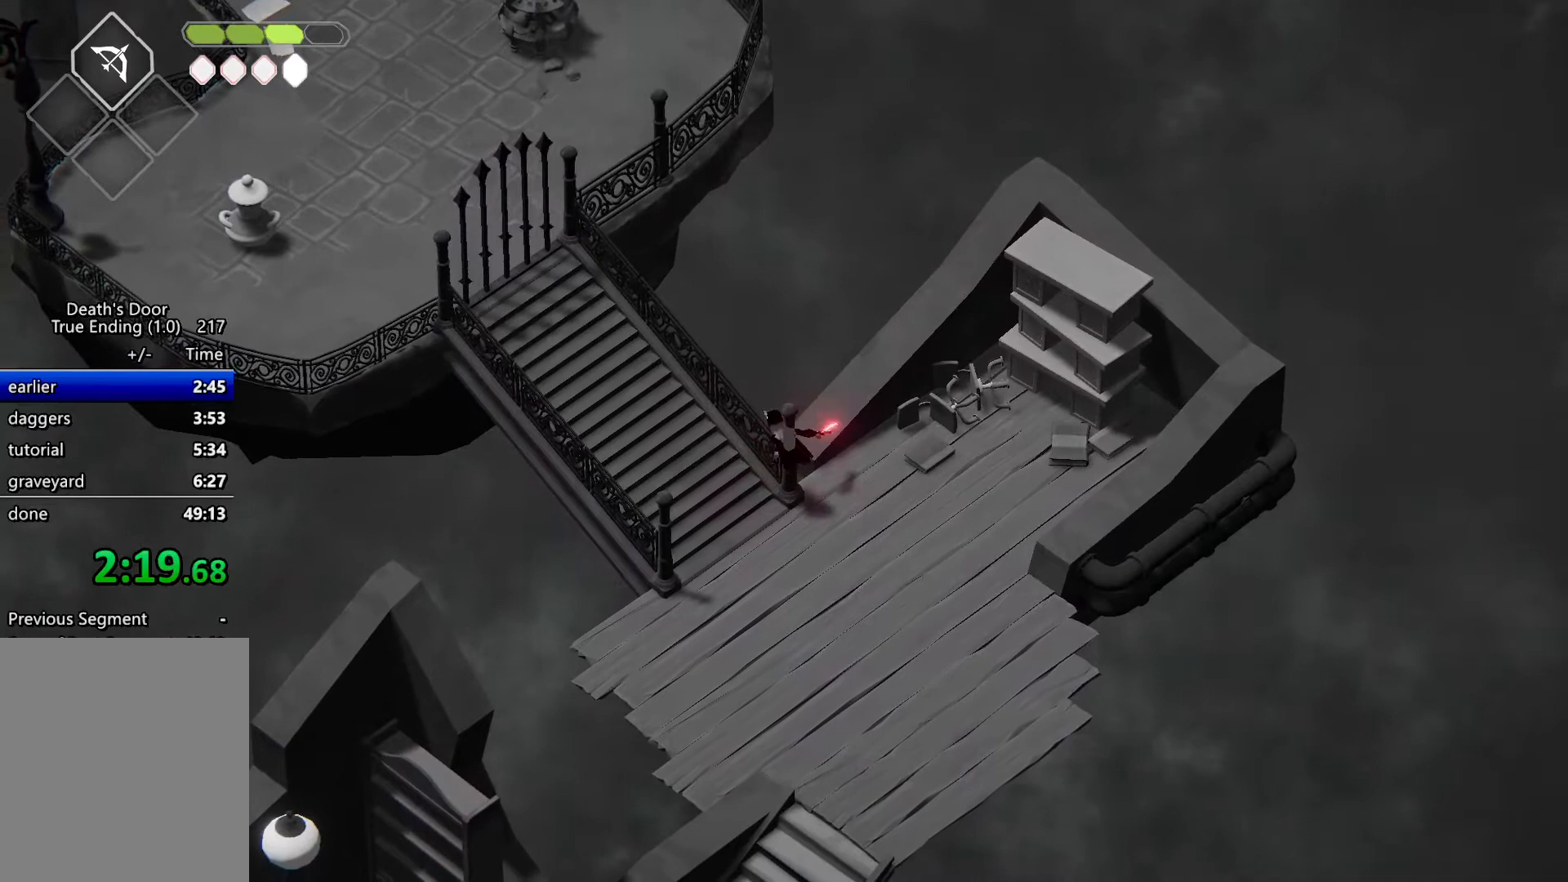
{"keys": ["a", "heavy2", "w"], "events": []}
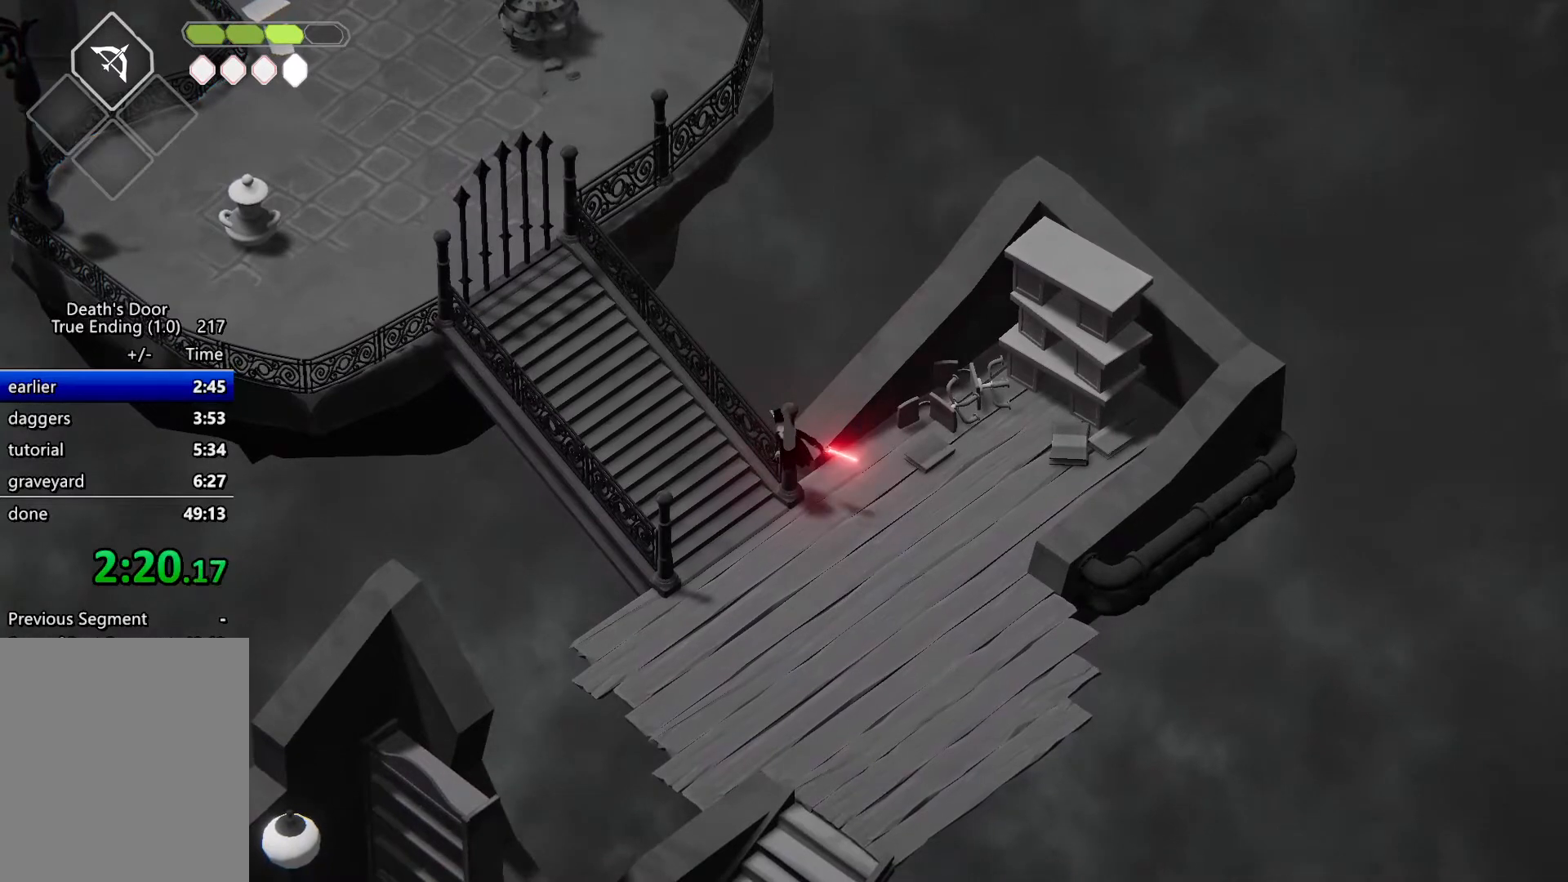
{"keys": ["a", "w"], "events": [[400, "heavy2", "up"]]}
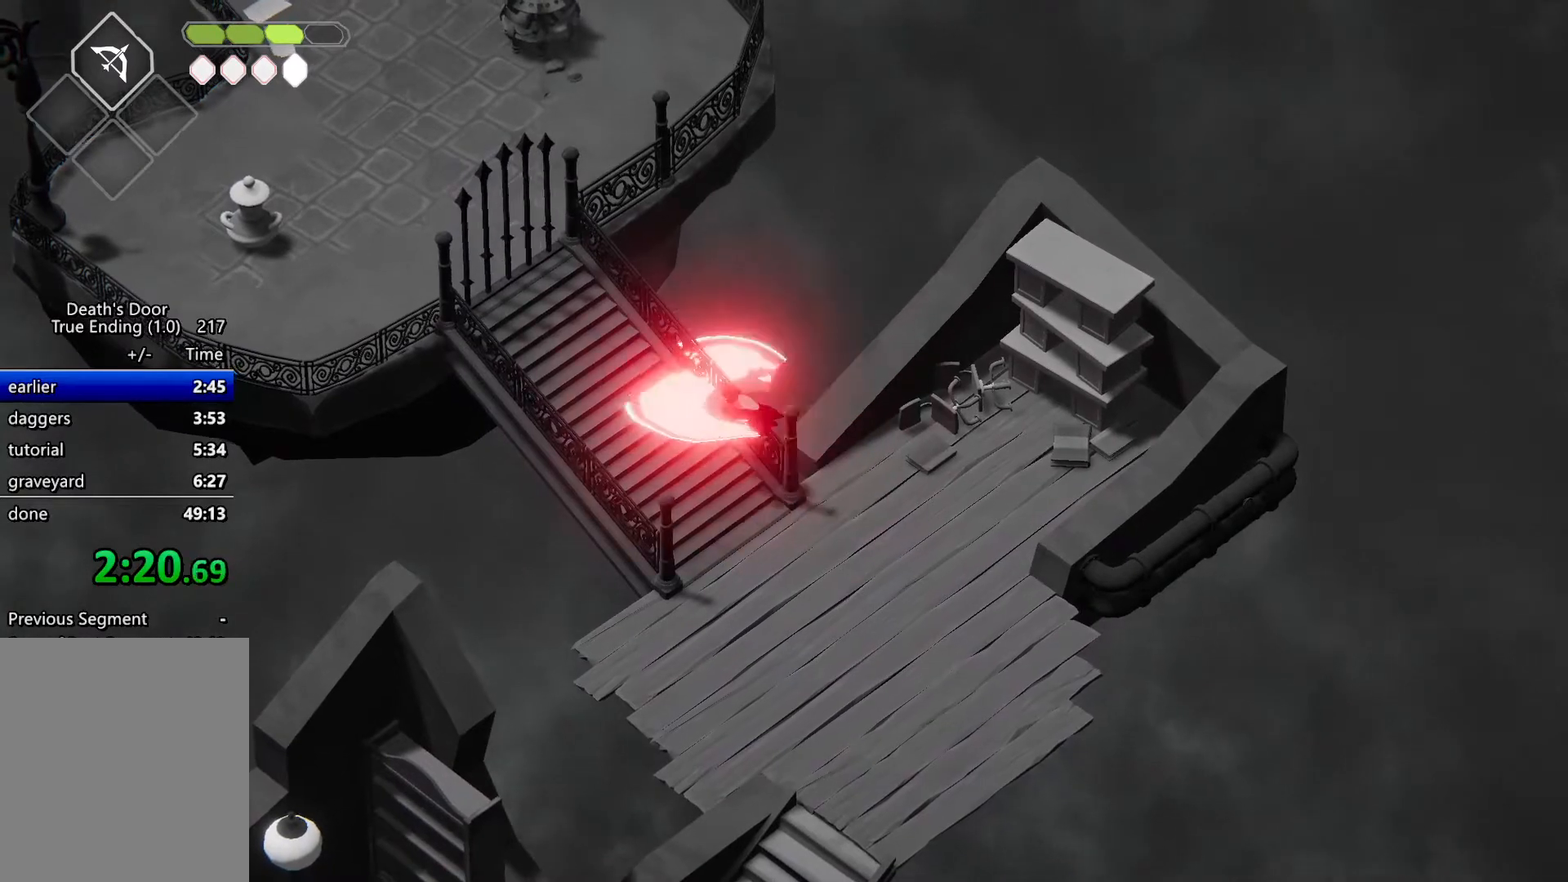
{"keys": ["heavy2"], "events": [[133, "a", "up"], [200, "w", "up"], [467, "heavy2", "down"]]}
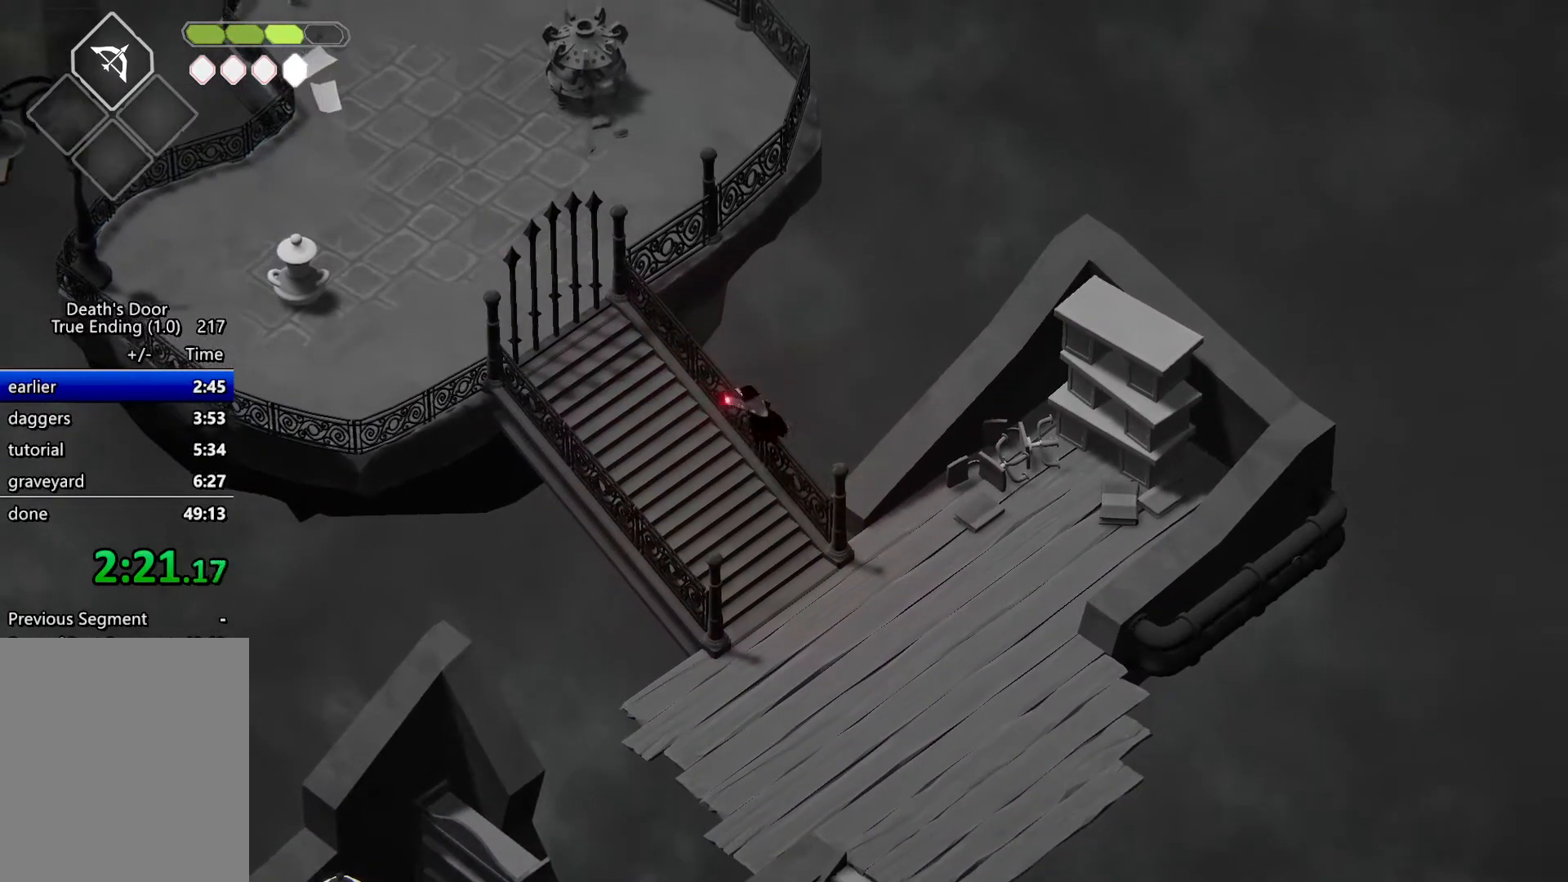
{"keys": [], "events": [[67, "heavy2", "up"]]}
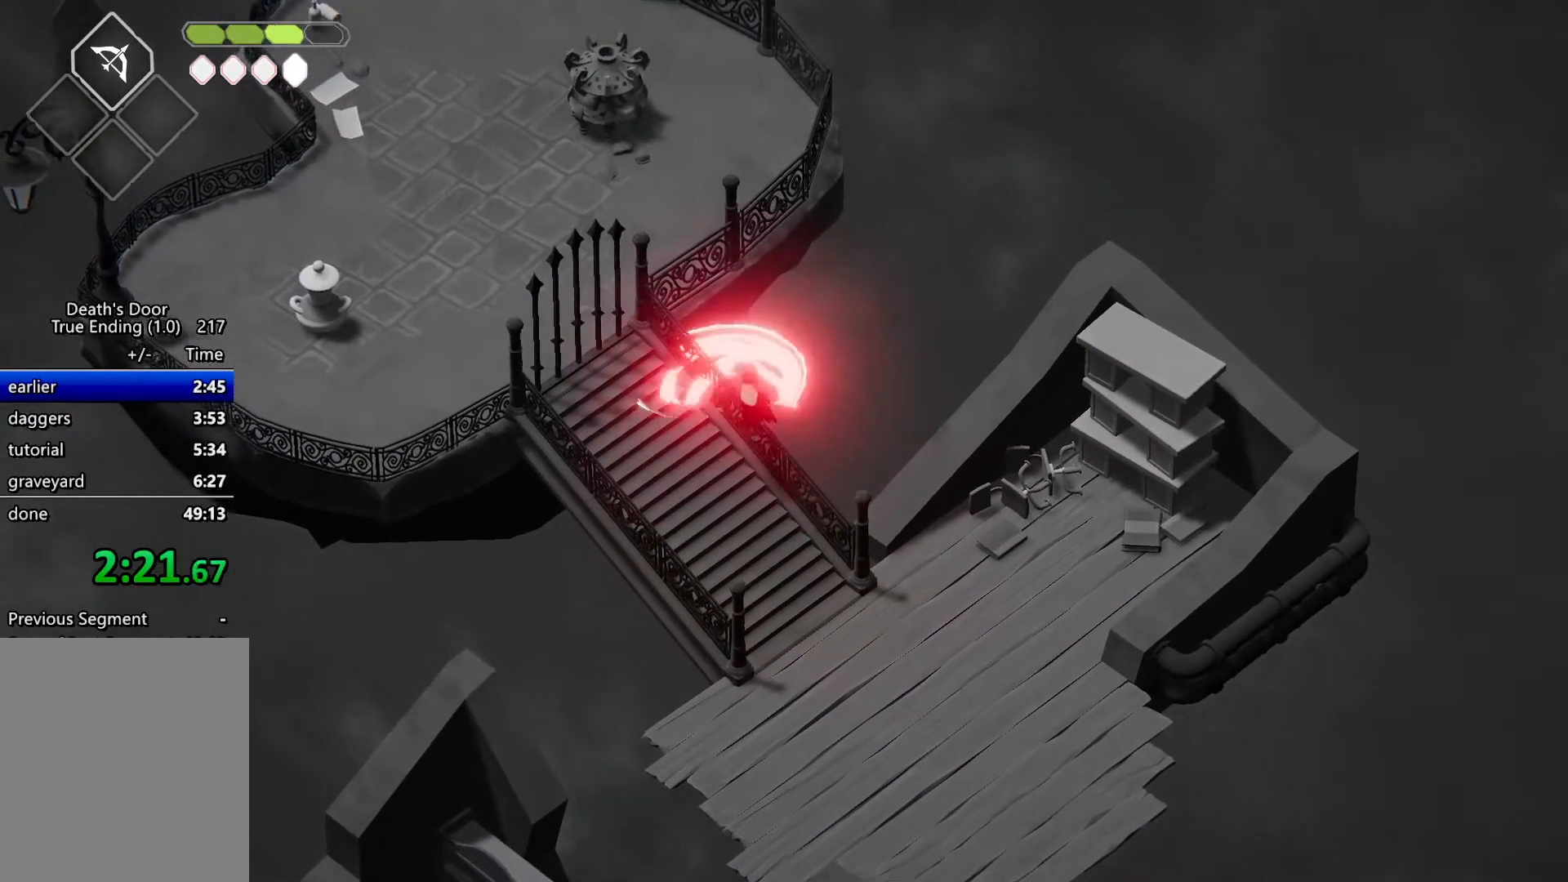
{"keys": [], "events": [[400, "heavy2", "down"], [467, "heavy2", "up"]]}
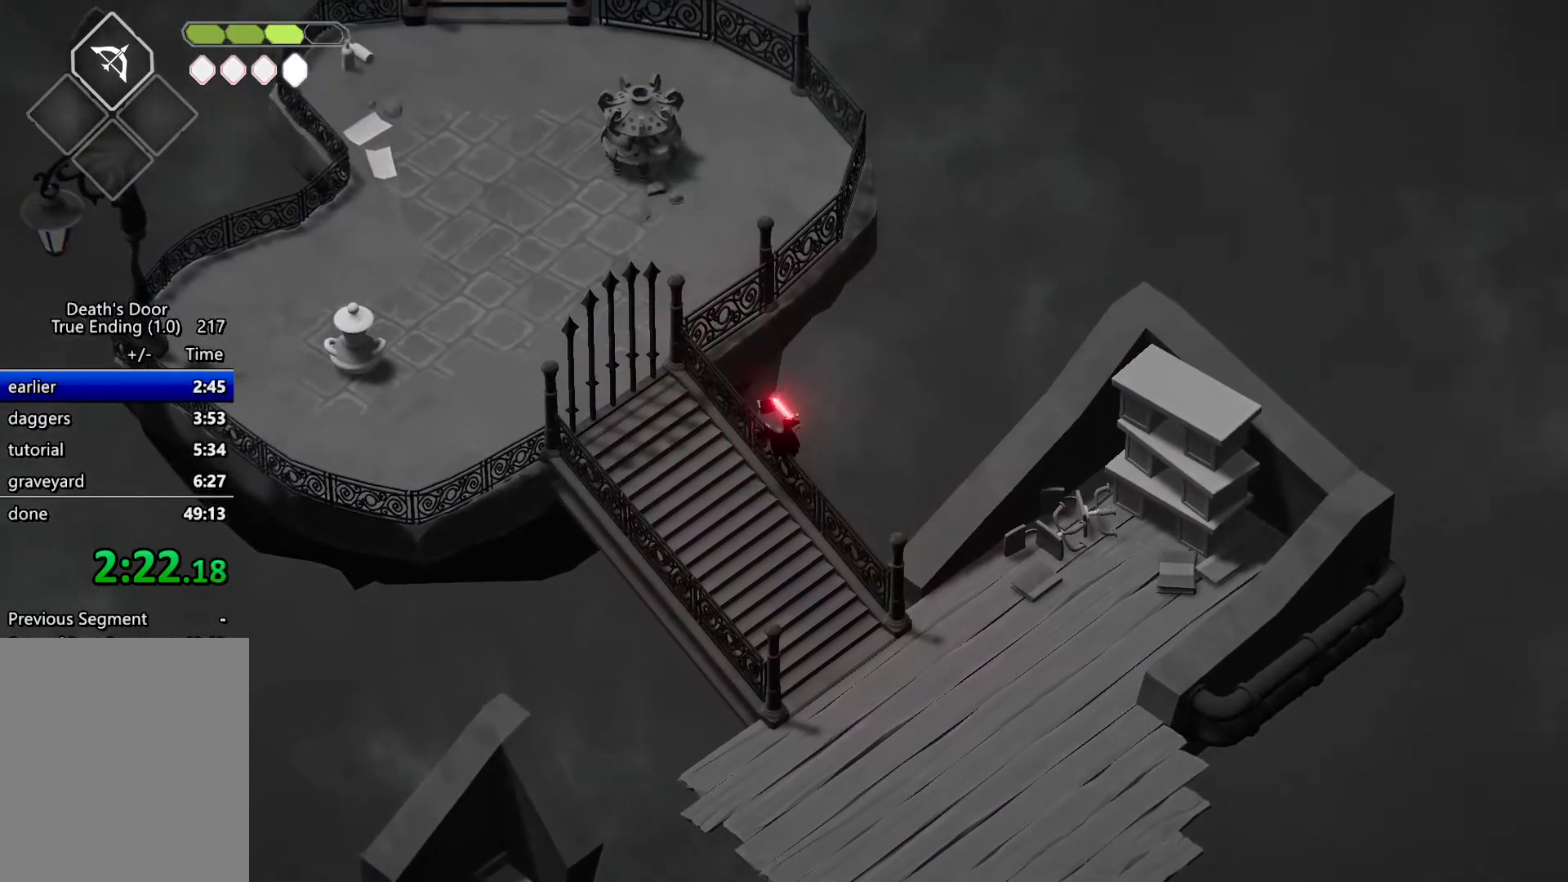
{"keys": [], "events": [[300, "roll", "down"], [467, "roll", "up"]]}
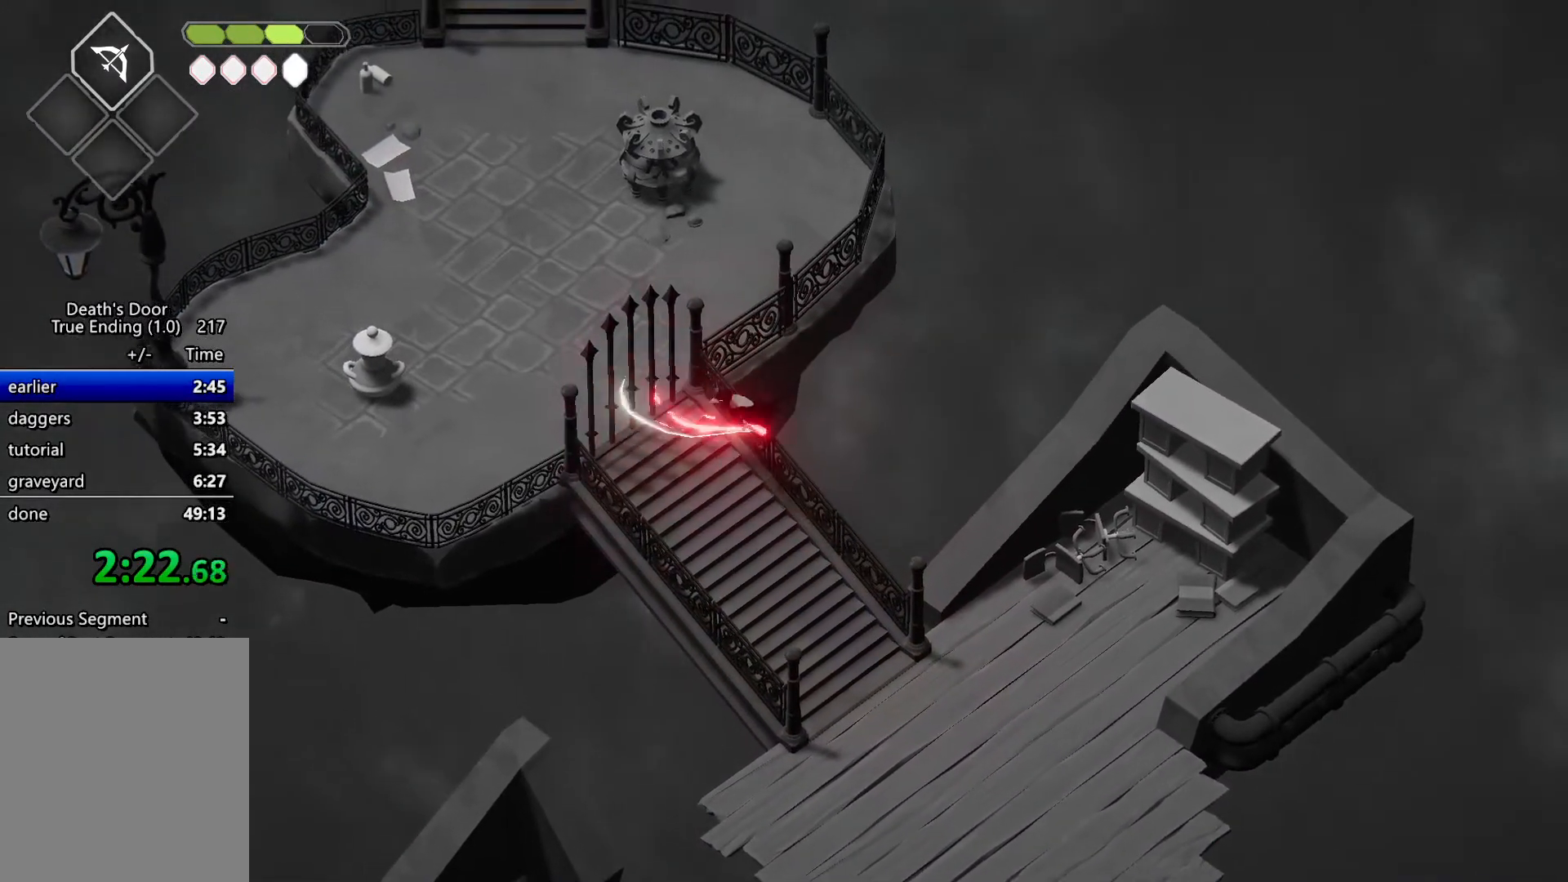
{"keys": [], "events": []}
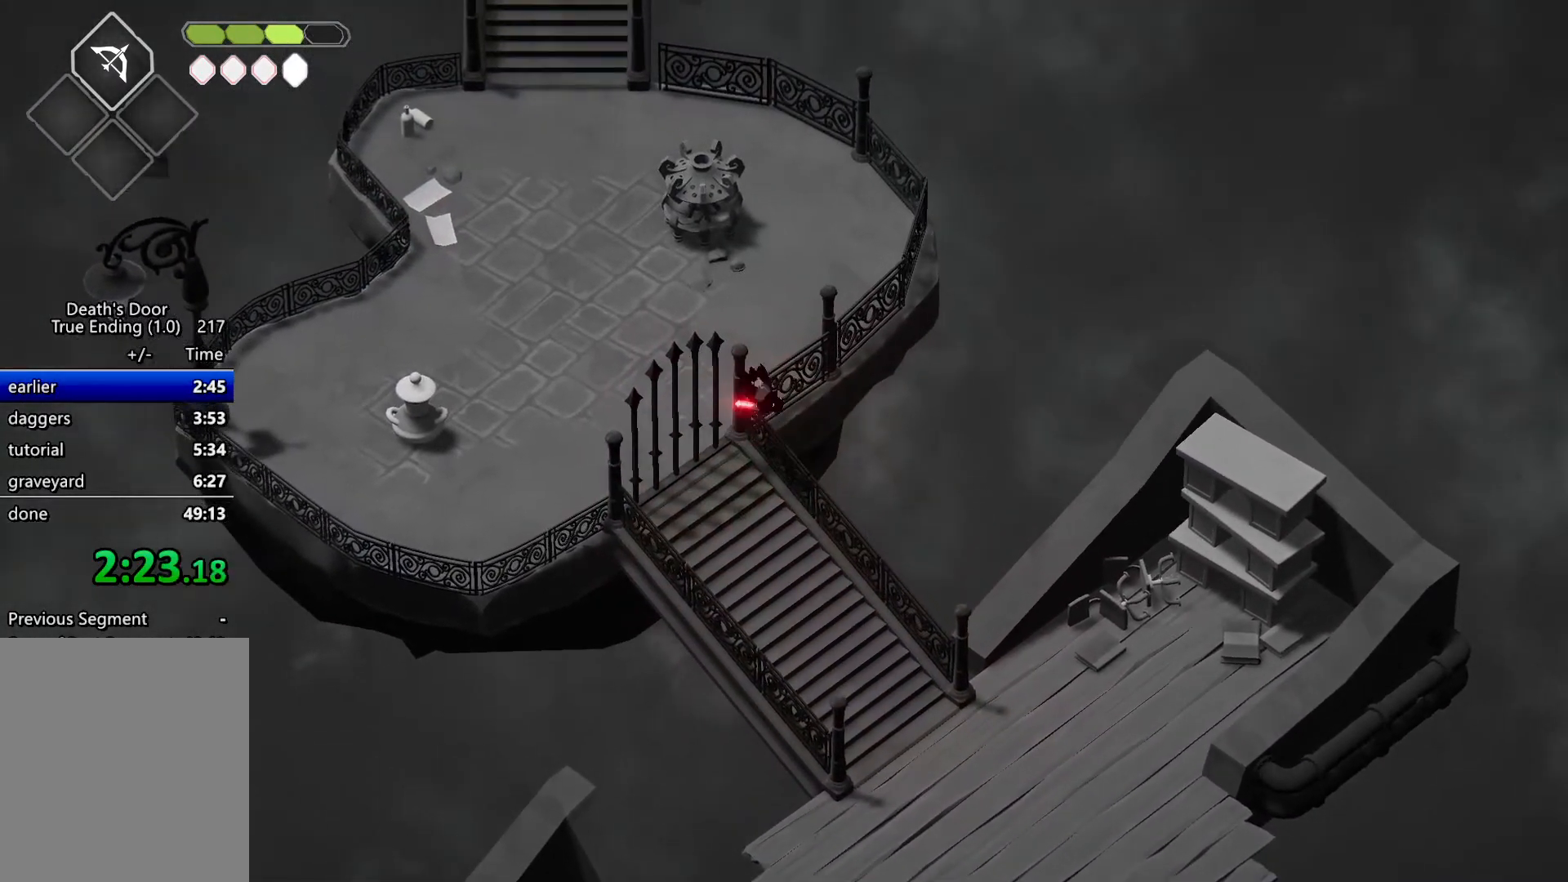
{"keys": ["a", "w"], "events": [[367, "a", "down"], [367, "w", "down"]]}
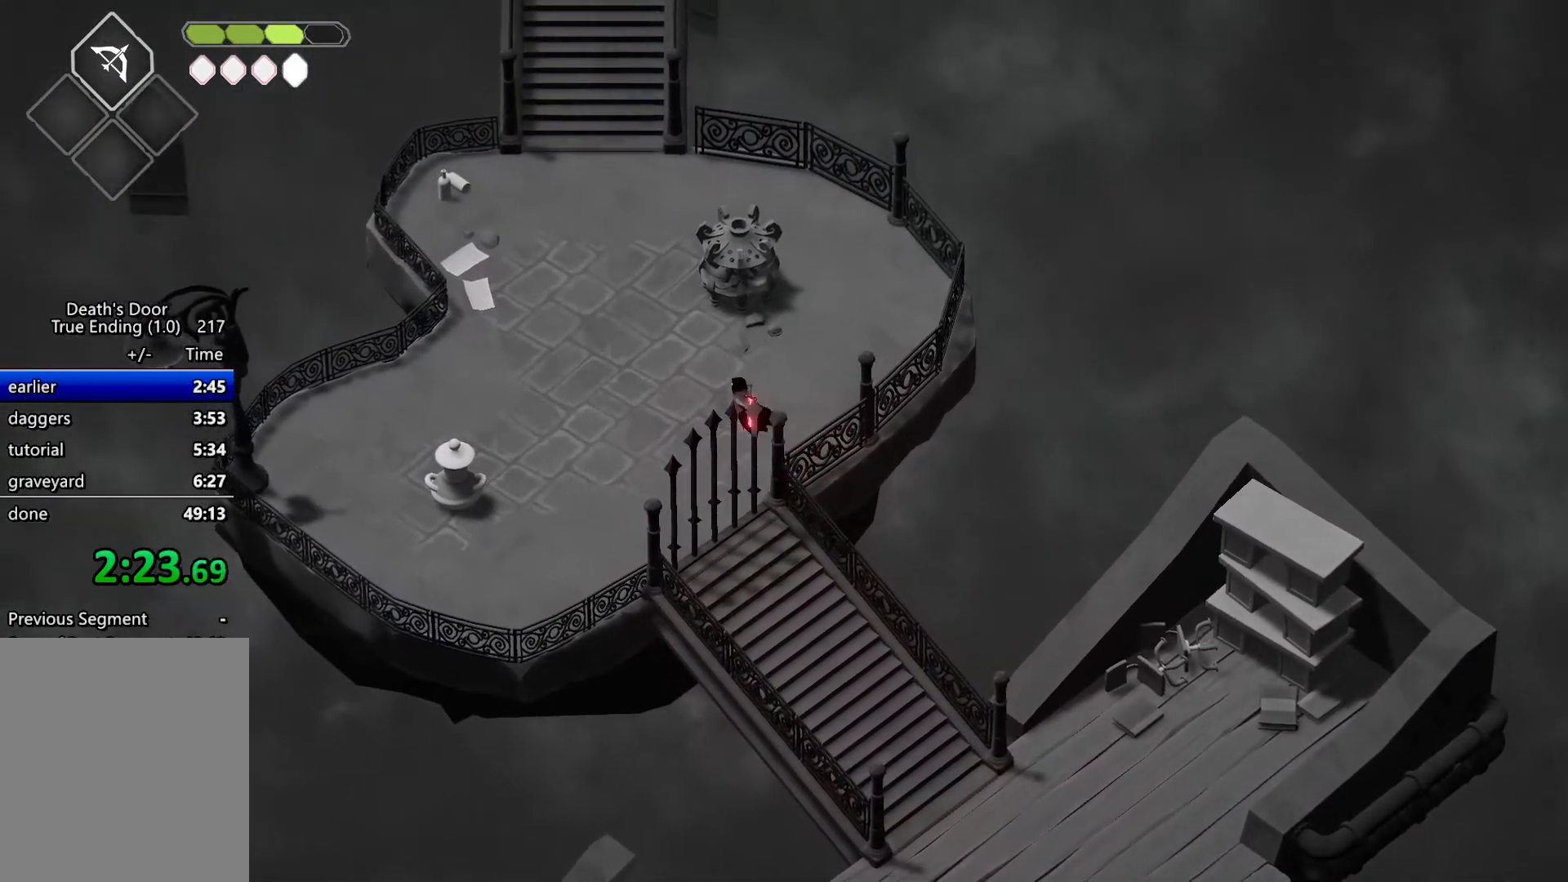
{"keys": ["roll", "w"], "events": [[367, "a", "up"], [400, "roll", "down"]]}
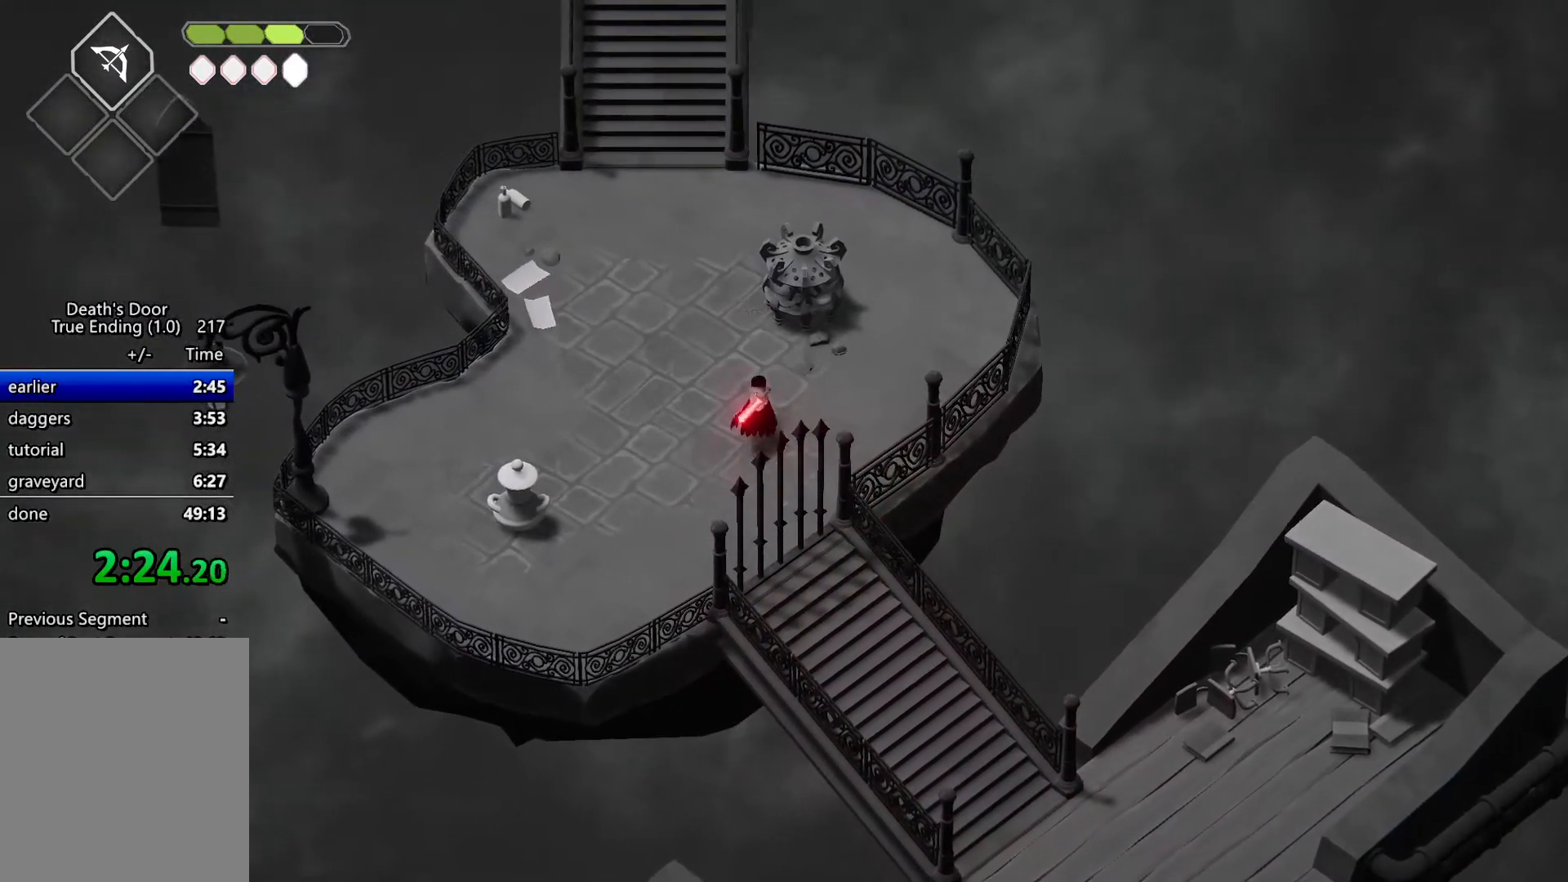
{"keys": ["a", "w"], "events": [[100, "roll", "up"], [167, "a", "down"]]}
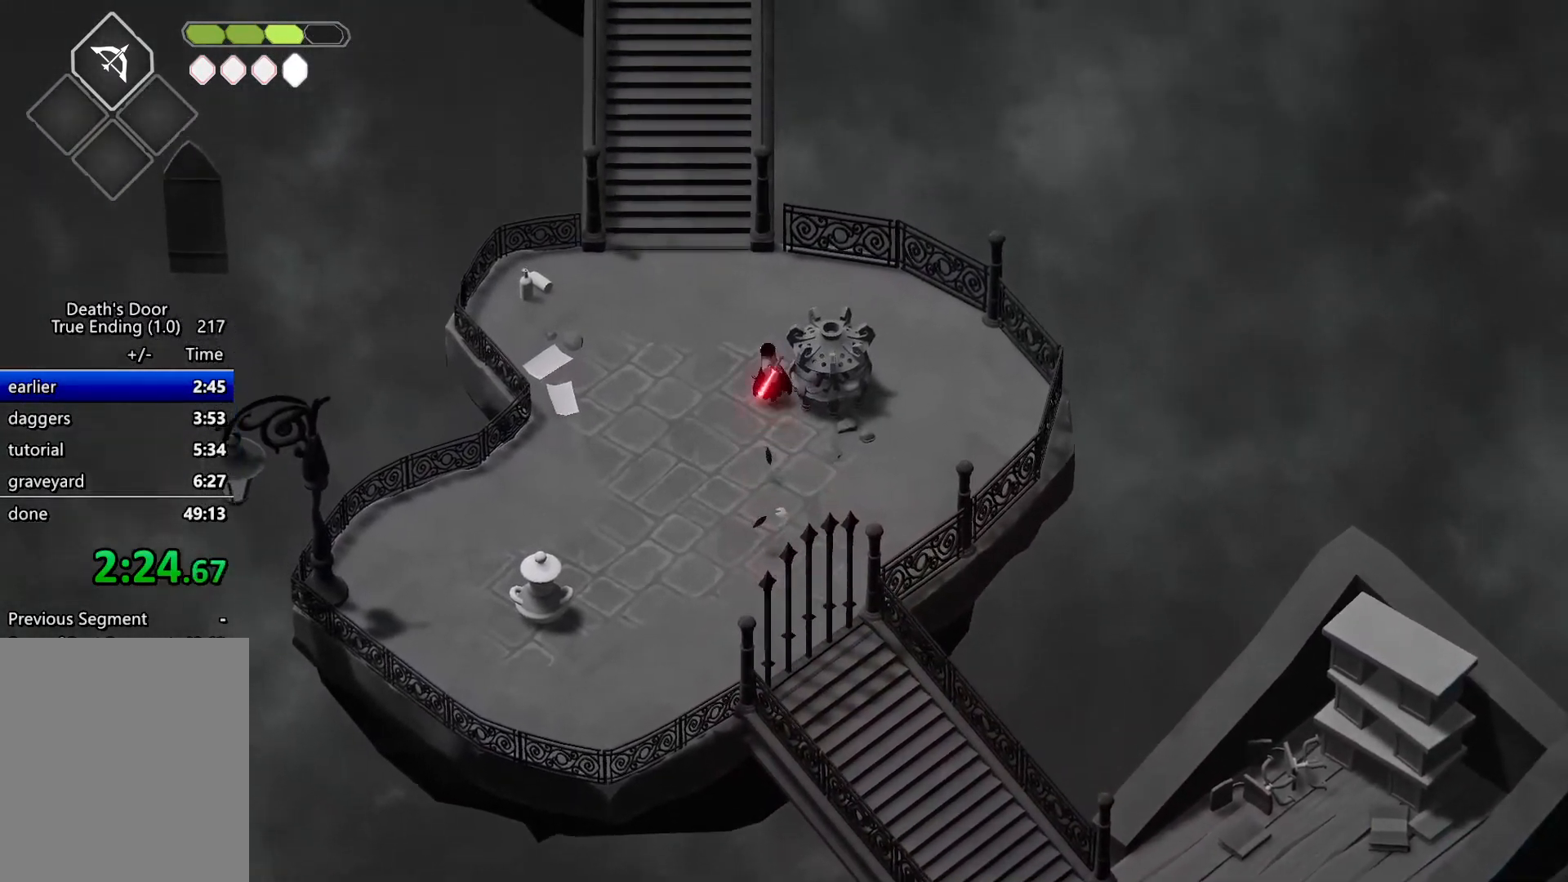
{"keys": ["roll", "w"], "events": [[233, "a", "up"], [267, "roll", "down"], [400, "roll", "up"], [433, "roll", "down"]]}
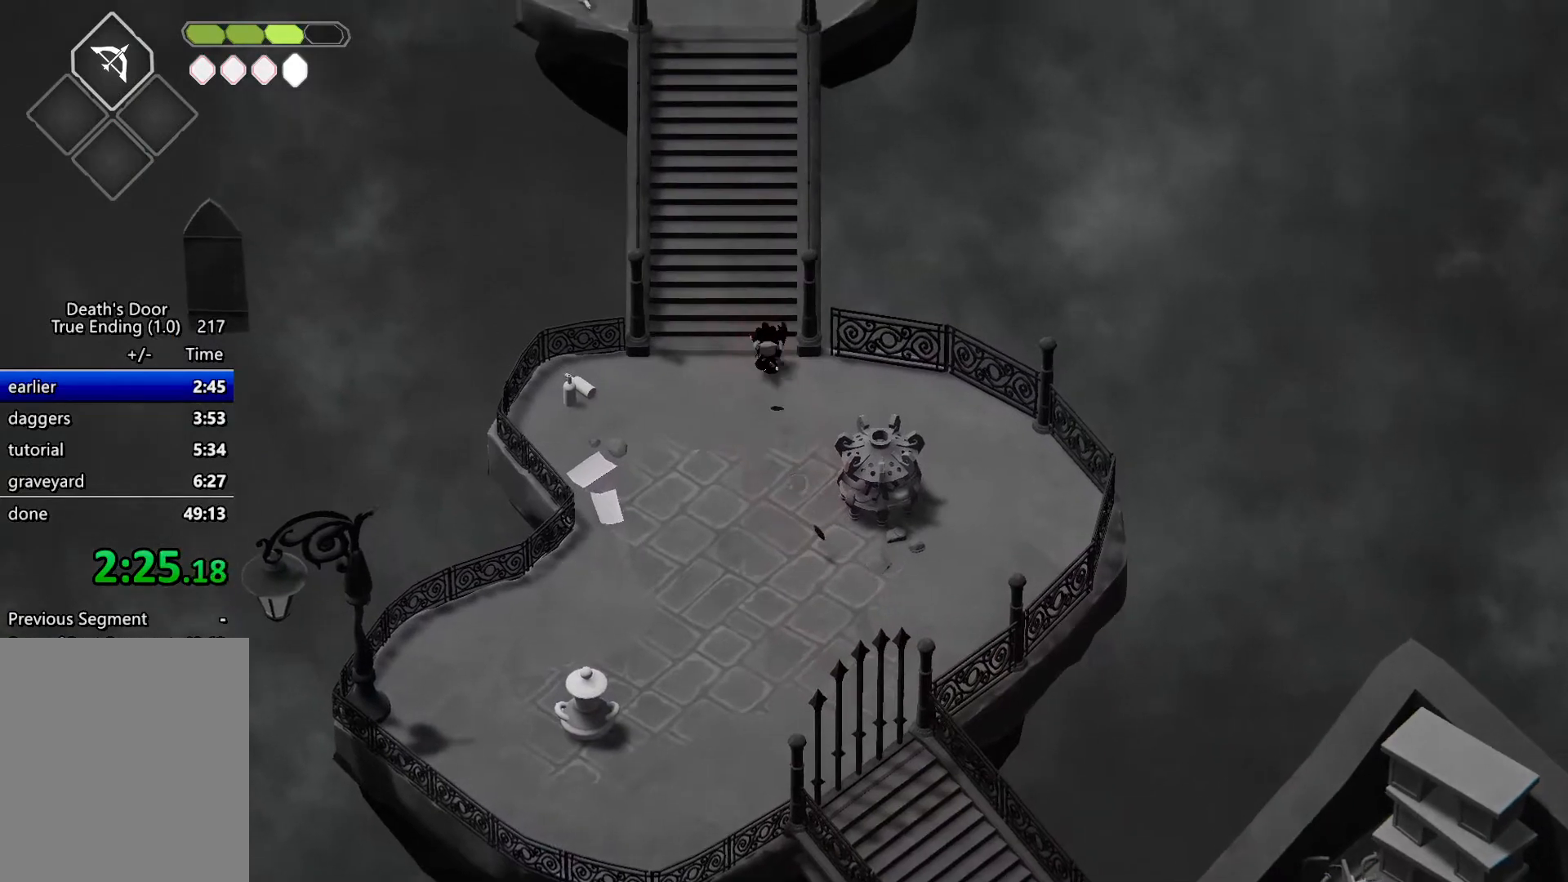
{"keys": ["w"], "events": [[100, "roll", "up"], [167, "roll", "down"], [267, "roll", "up"], [367, "roll", "down"], [467, "roll", "up"]]}
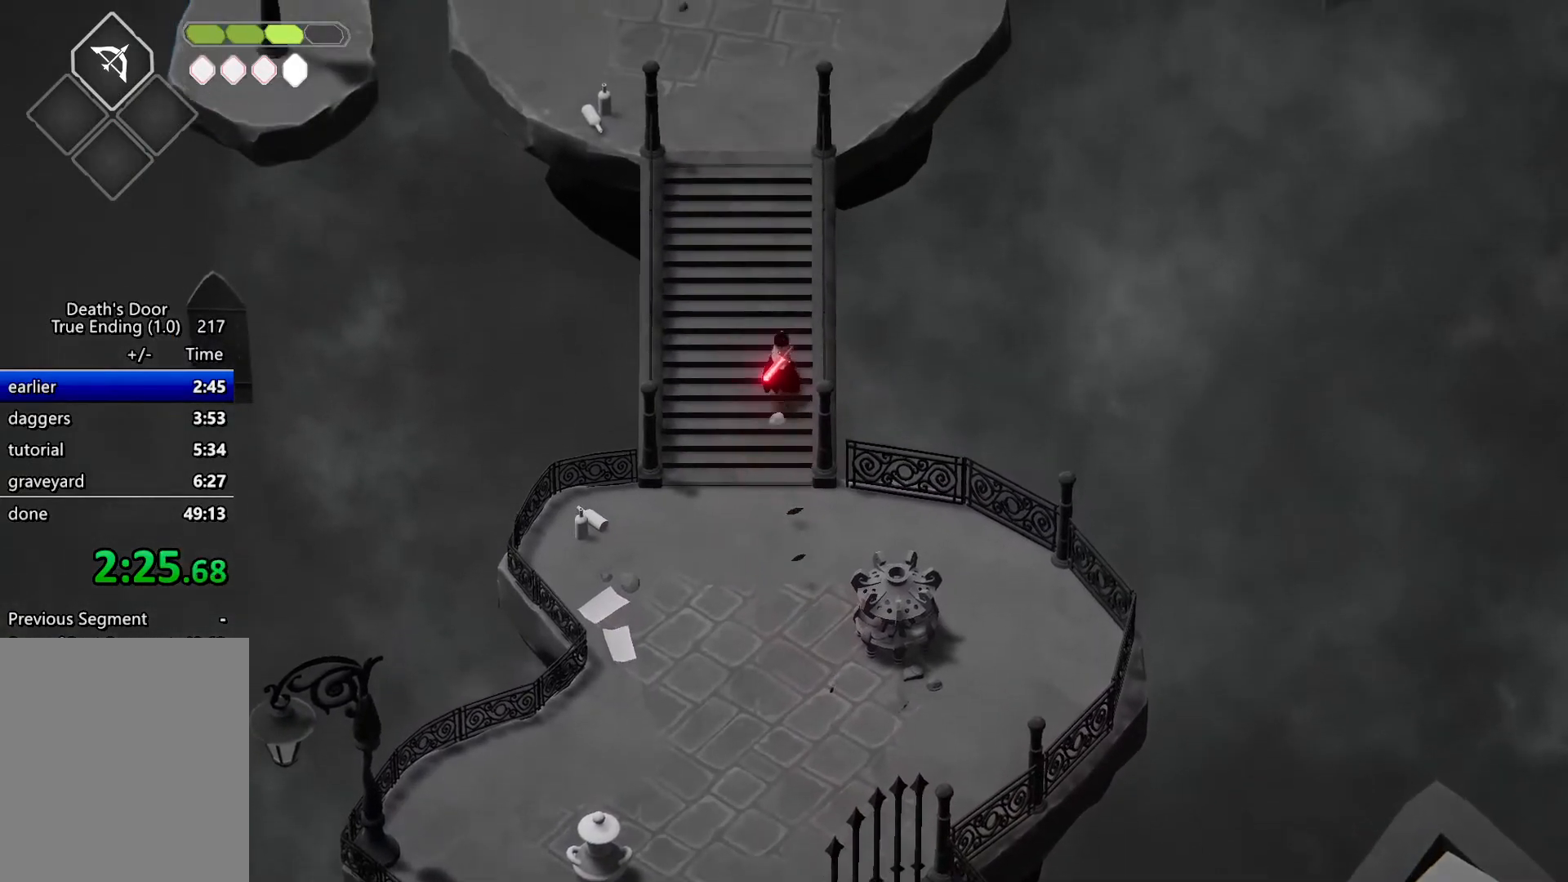
{"keys": ["w"], "events": [[67, "roll", "down"], [100, "roll", "up"], [200, "roll", "down"], [267, "roll", "up"], [300, "roll", "down"], [433, "roll", "up"]]}
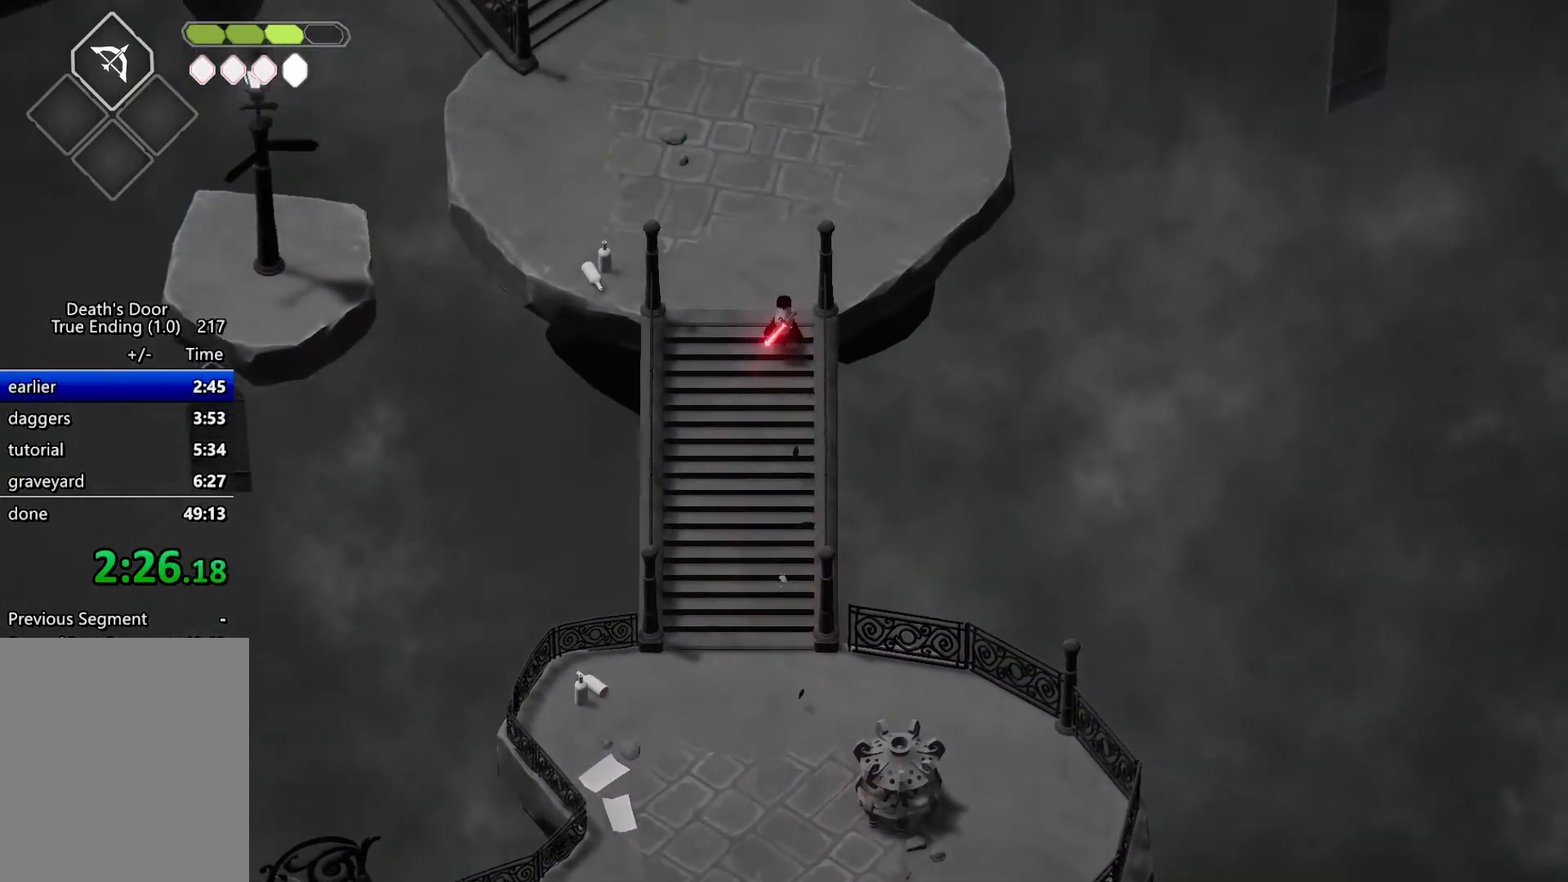
{"keys": ["a", "roll", "w"], "events": [[400, "a", "down"], [400, "roll", "down"]]}
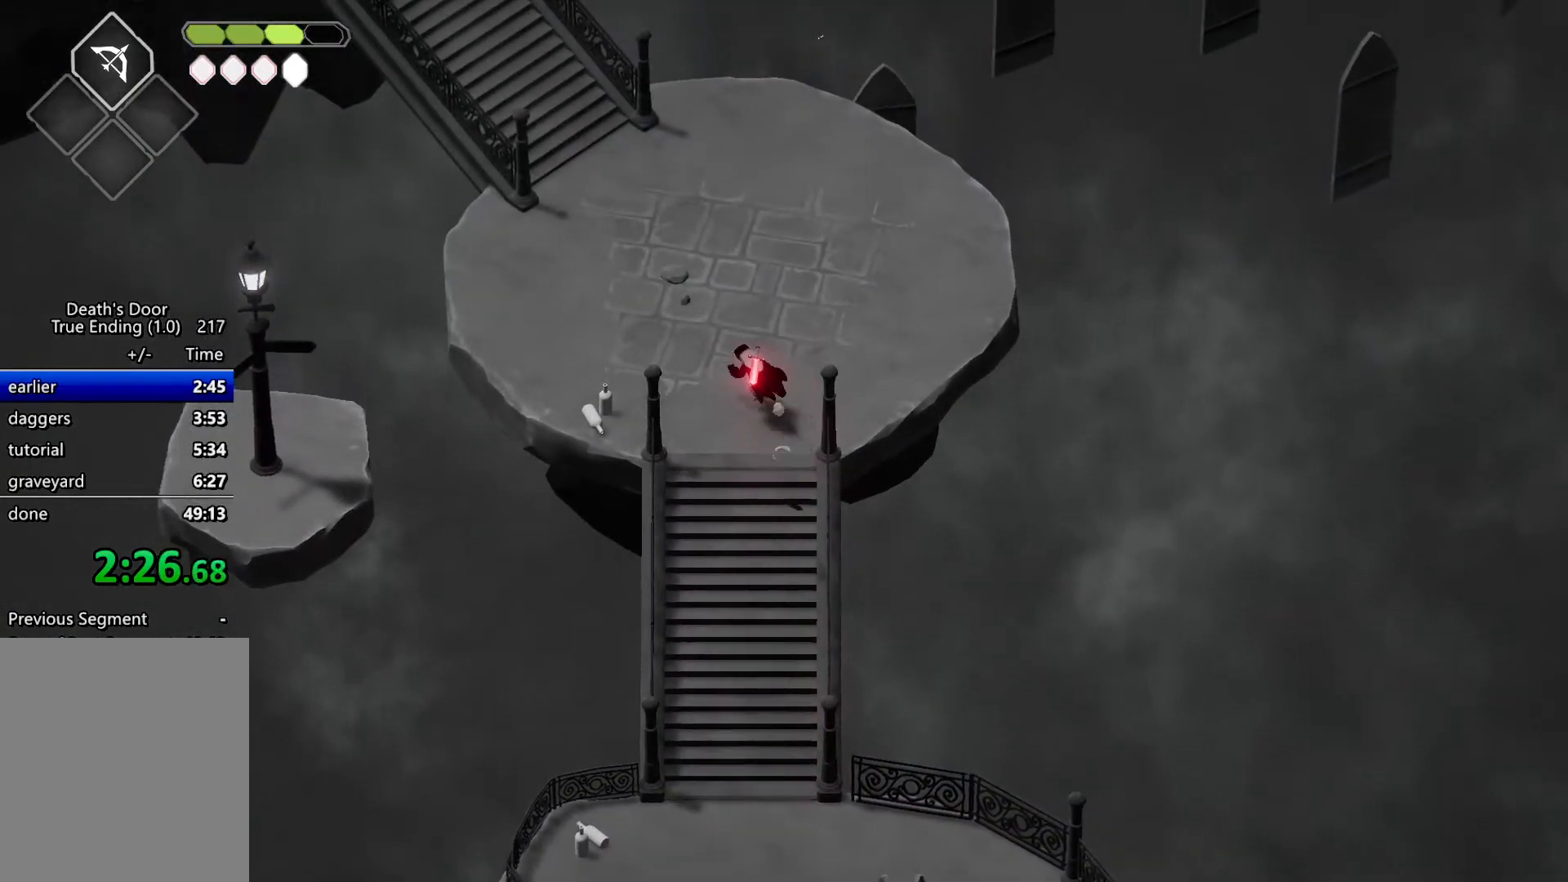
{"keys": ["w"], "events": [[133, "roll", "up"], [200, "a", "up"]]}
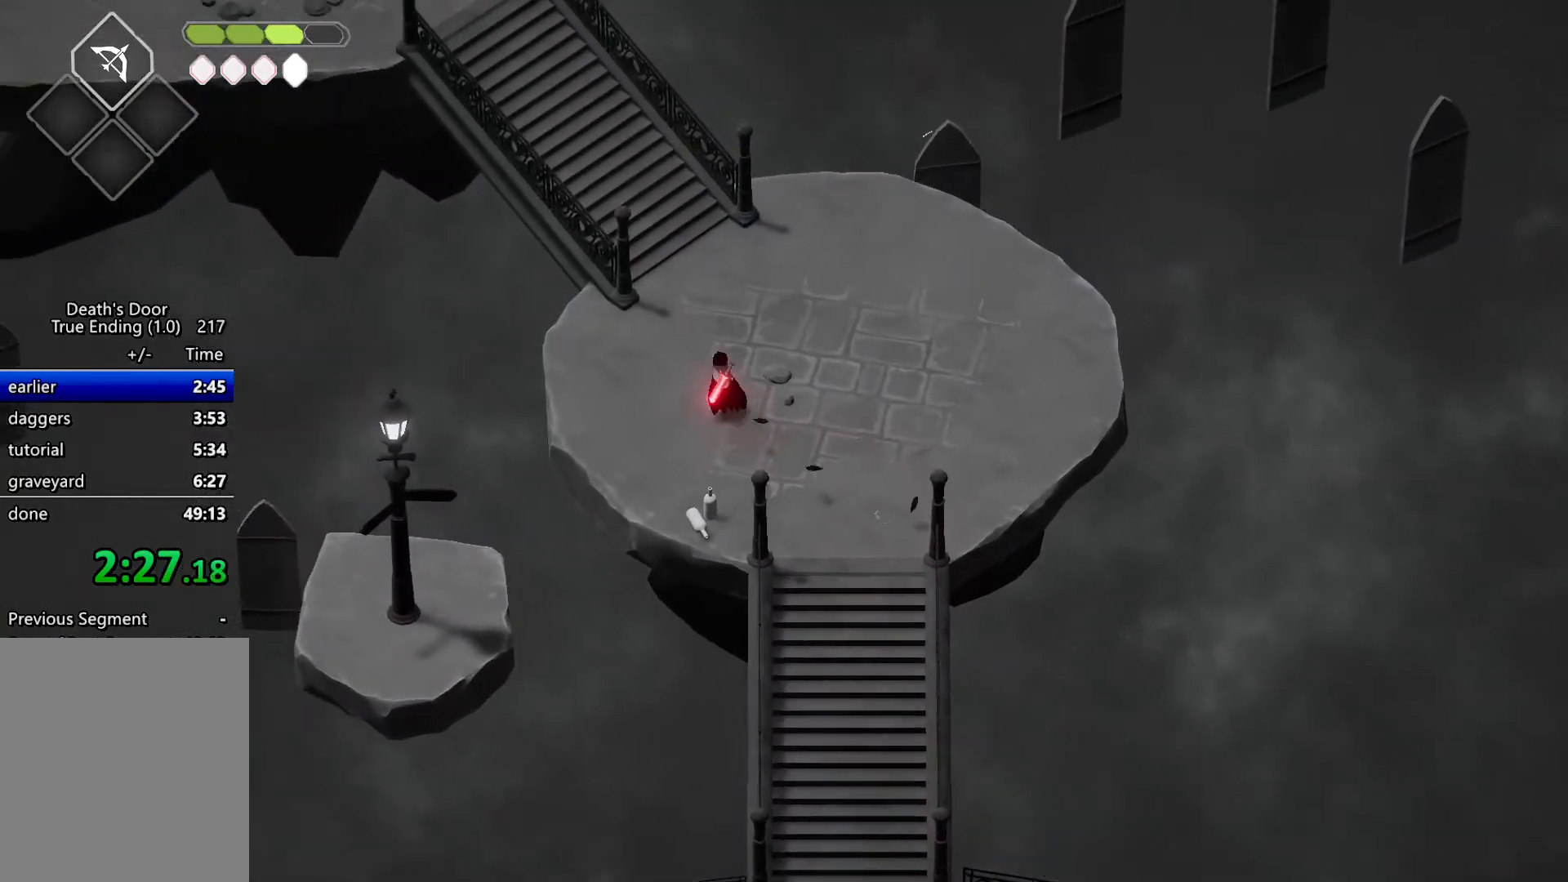
{"keys": ["a", "roll", "w"], "events": [[400, "a", "down"], [400, "roll", "down"]]}
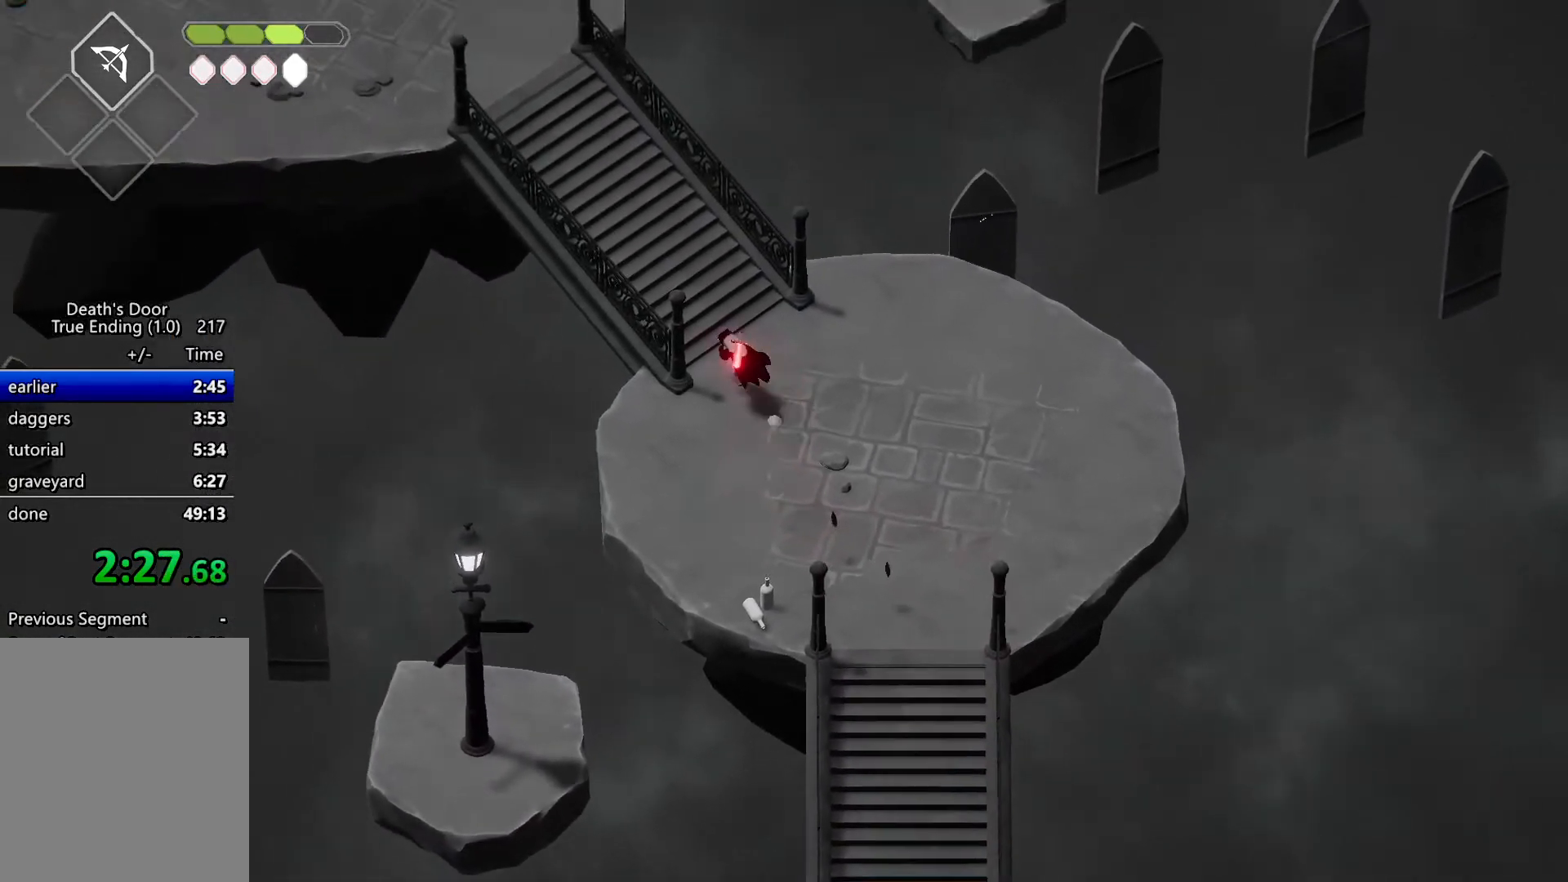
{"keys": ["a", "roll", "w"], "events": [[33, "roll", "up"], [67, "roll", "down"], [233, "roll", "up"], [267, "roll", "down"], [400, "roll", "up"], [467, "roll", "down"]]}
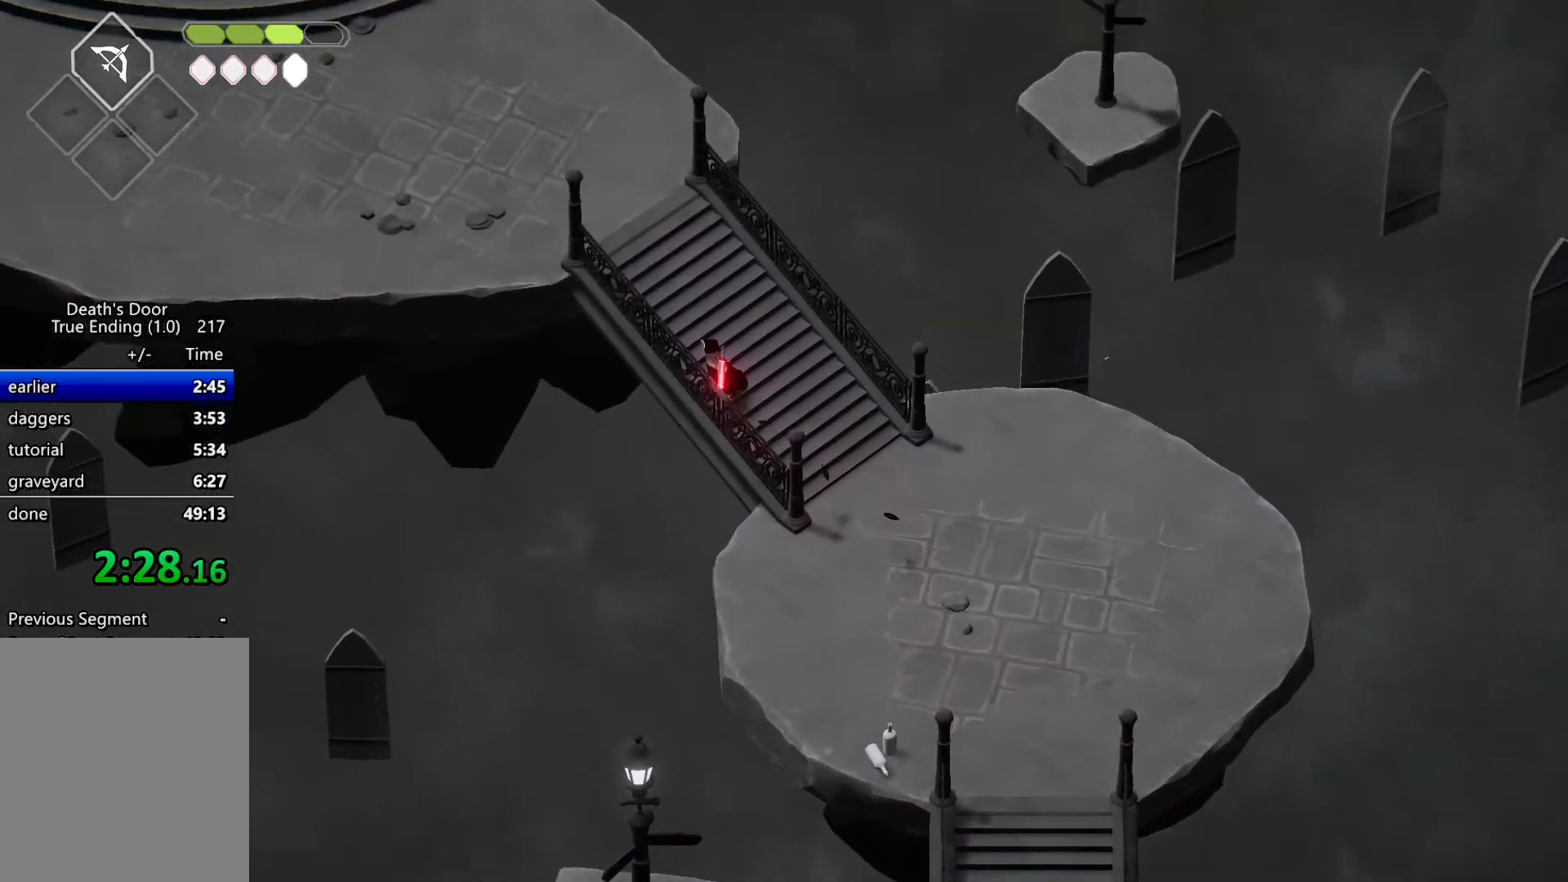
{"keys": ["a", "roll", "w"], "events": [[100, "roll", "up"], [133, "roll", "down"], [233, "roll", "up"], [333, "roll", "down"], [400, "roll", "up"], [433, "roll", "down"]]}
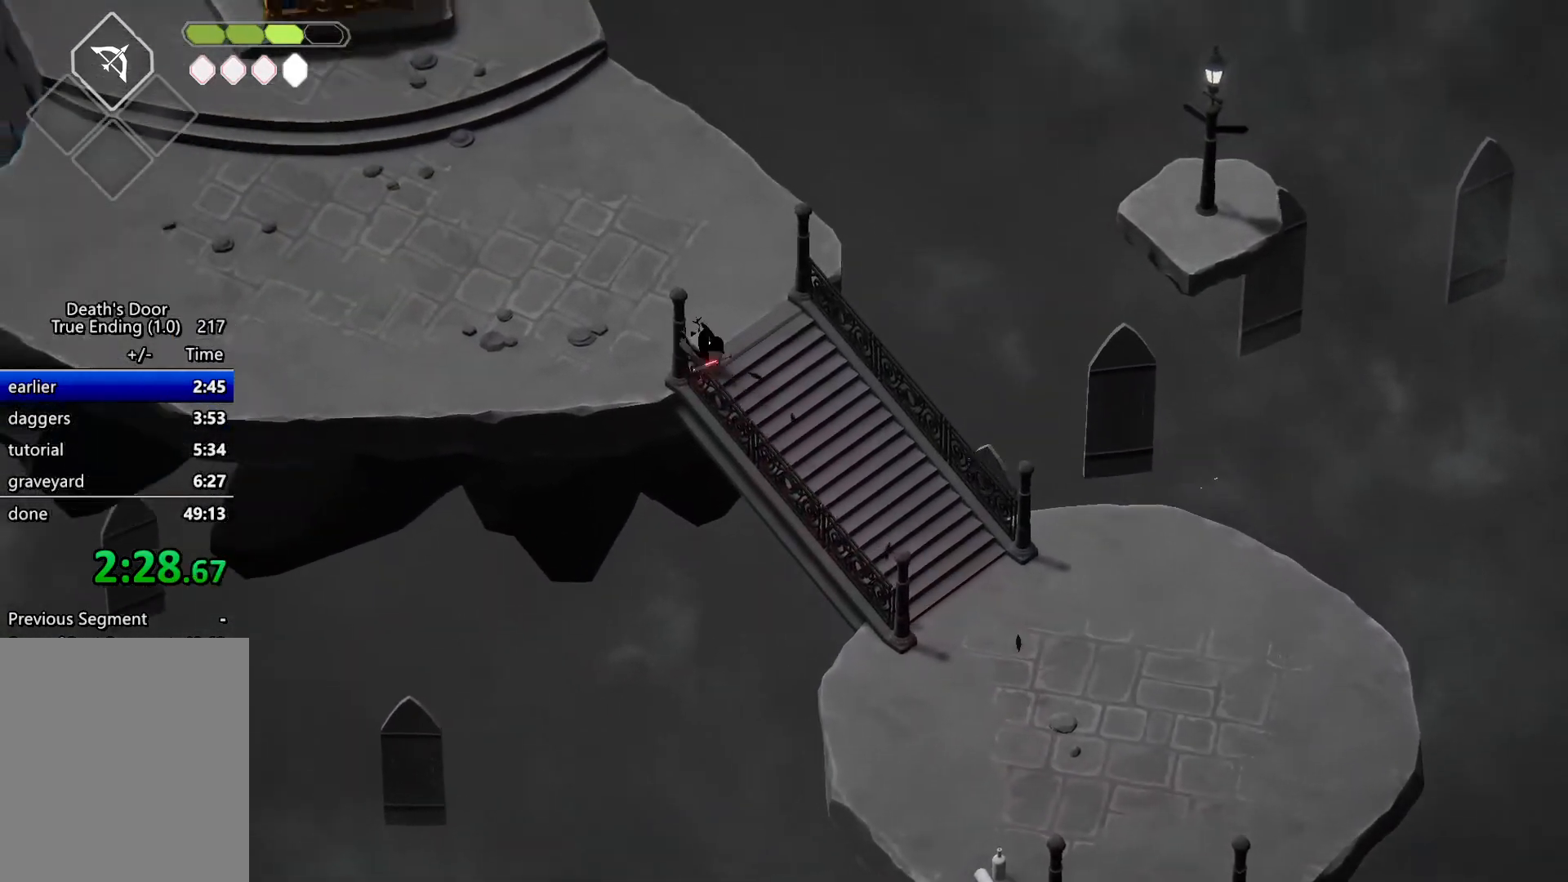
{"keys": ["a", "w"], "events": [[33, "roll", "up"], [67, "roll", "down"], [167, "roll", "up"], [200, "roll", "down"], [300, "roll", "up"], [333, "roll", "down"], [433, "roll", "up"]]}
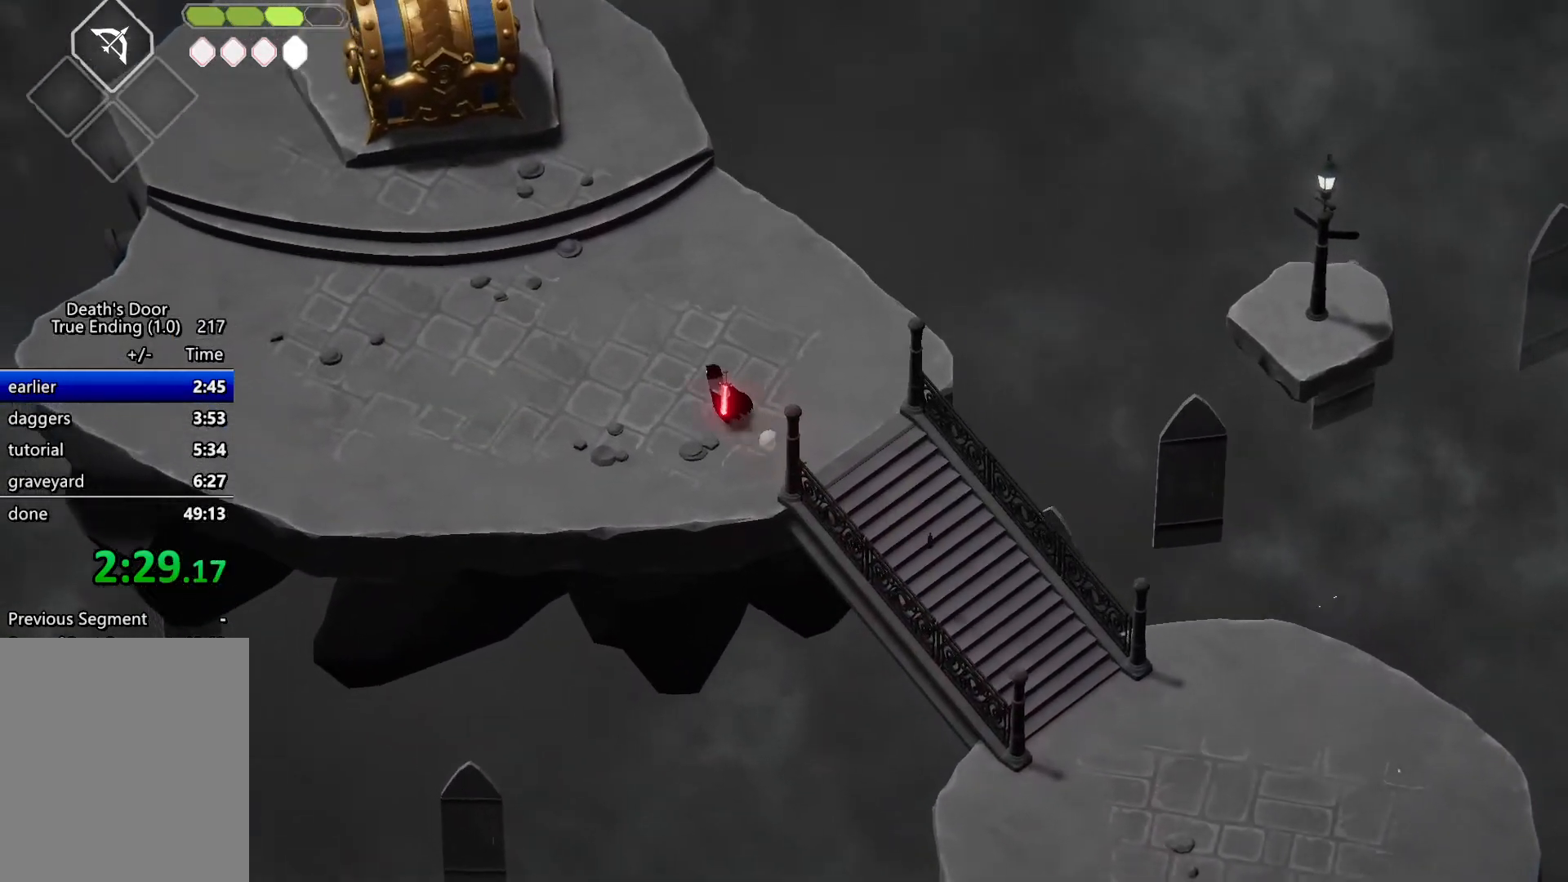
{"keys": [], "events": [[33, "roll", "down"], [100, "roll", "up"], [133, "roll", "down"], [233, "roll", "up"], [267, "roll", "down"], [400, "roll", "up"], [467, "a", "up"], [500, "w", "up"]]}